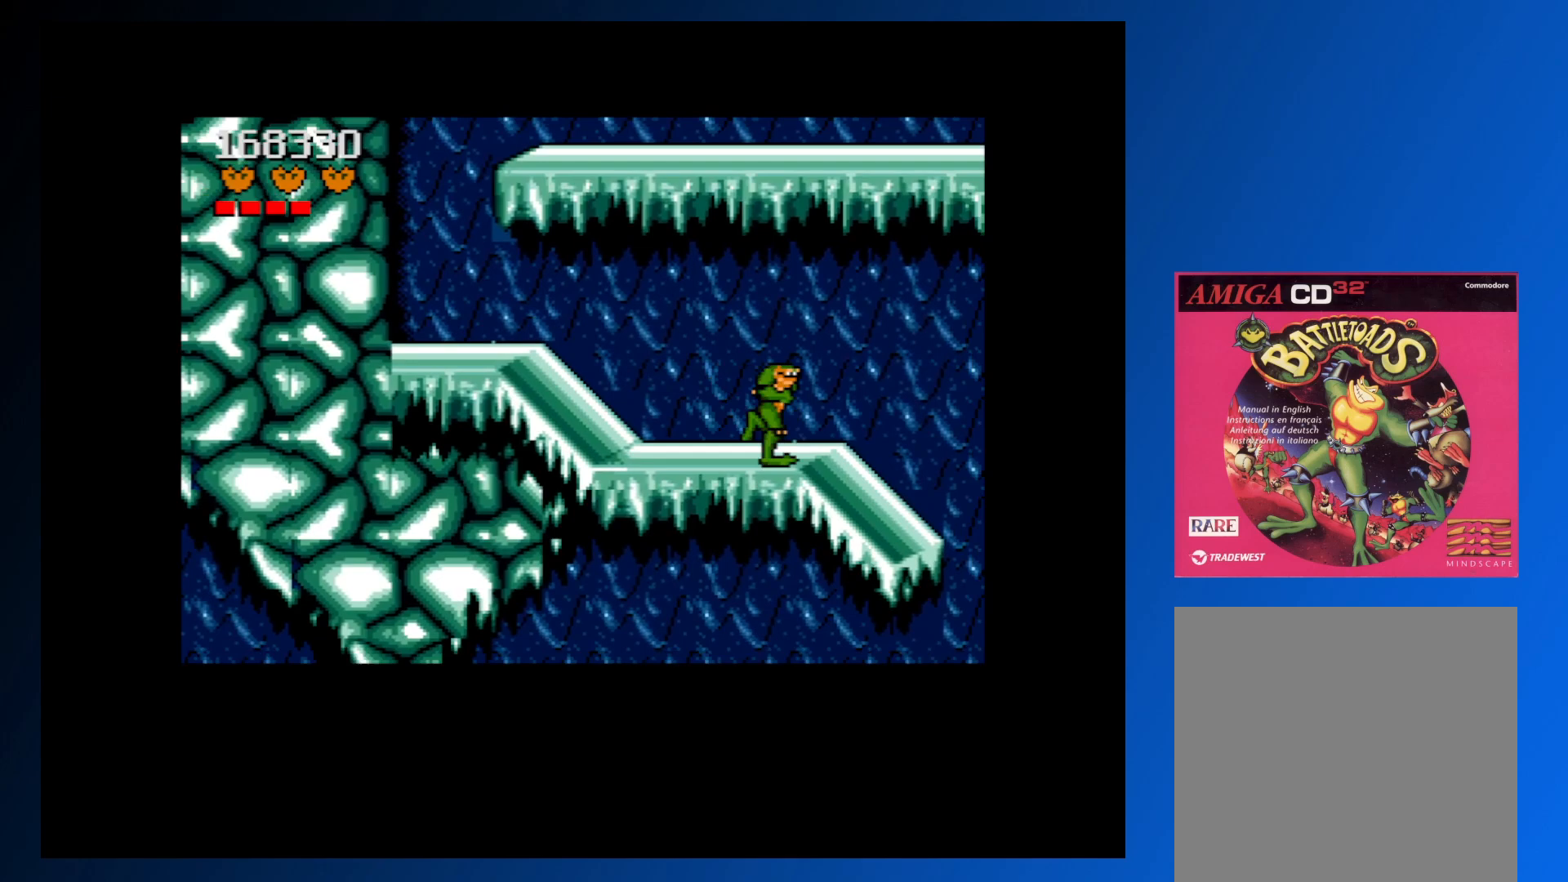
Gameplay with a controller (Xbox layout); each line is a JSON object with the inputs held at the frame after it. "events" lists button and stick changes between this image and that frame as [ms after this image, input, new state], when the widget could be followed in between. Not read: L3 R3 left_stick right_stick.
{"buttons": ["DPAD_RIGHT"], "events": []}
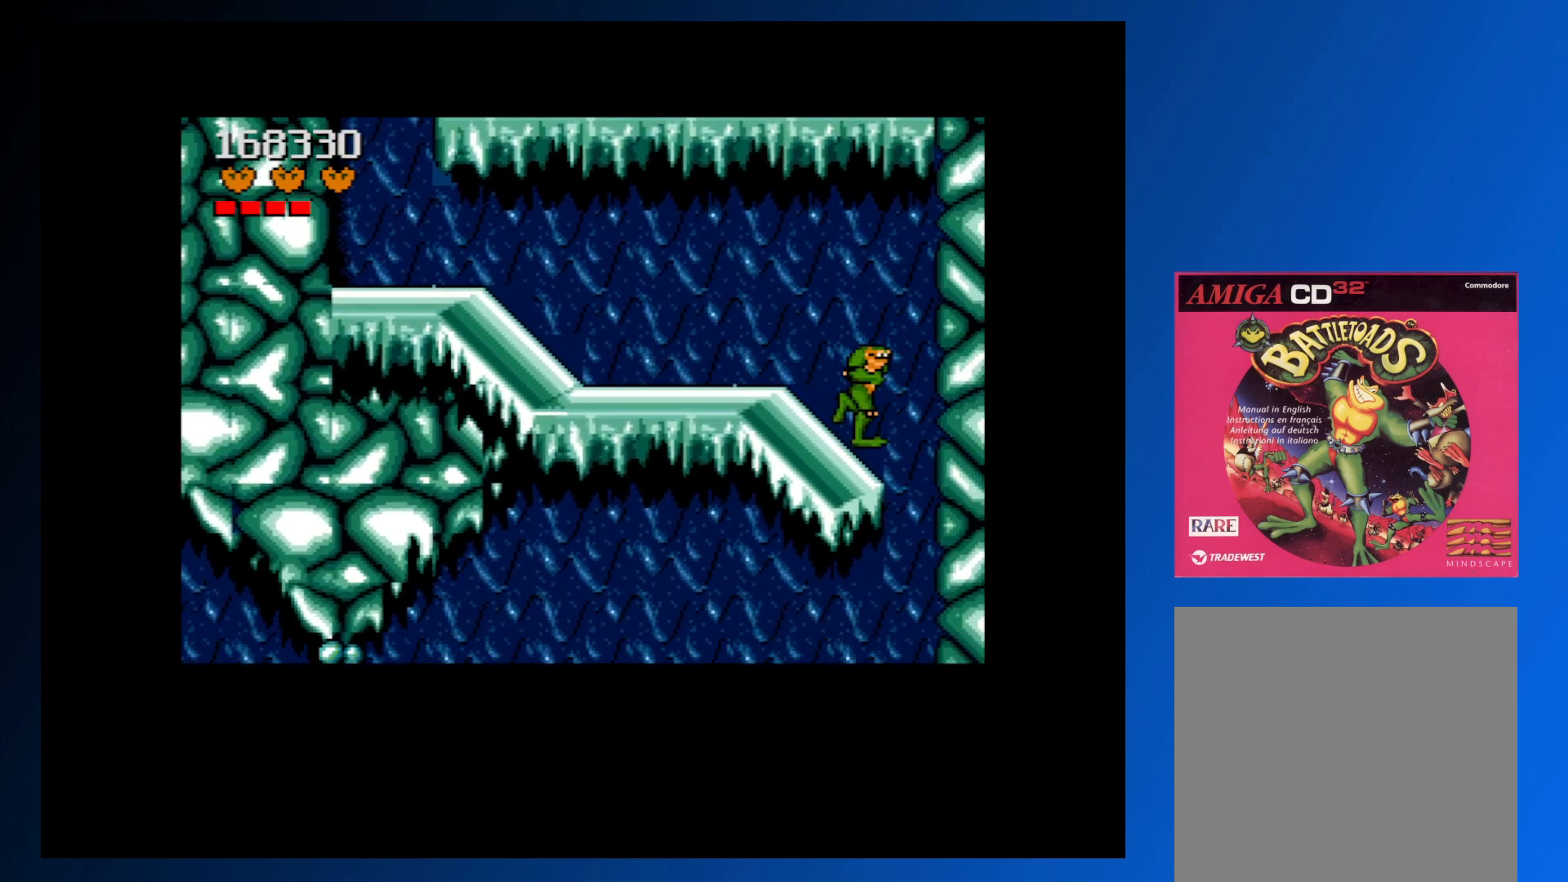
{"buttons": ["DPAD_LEFT"], "events": [[67, "DPAD_RIGHT", "up"], [267, "DPAD_LEFT", "down"]]}
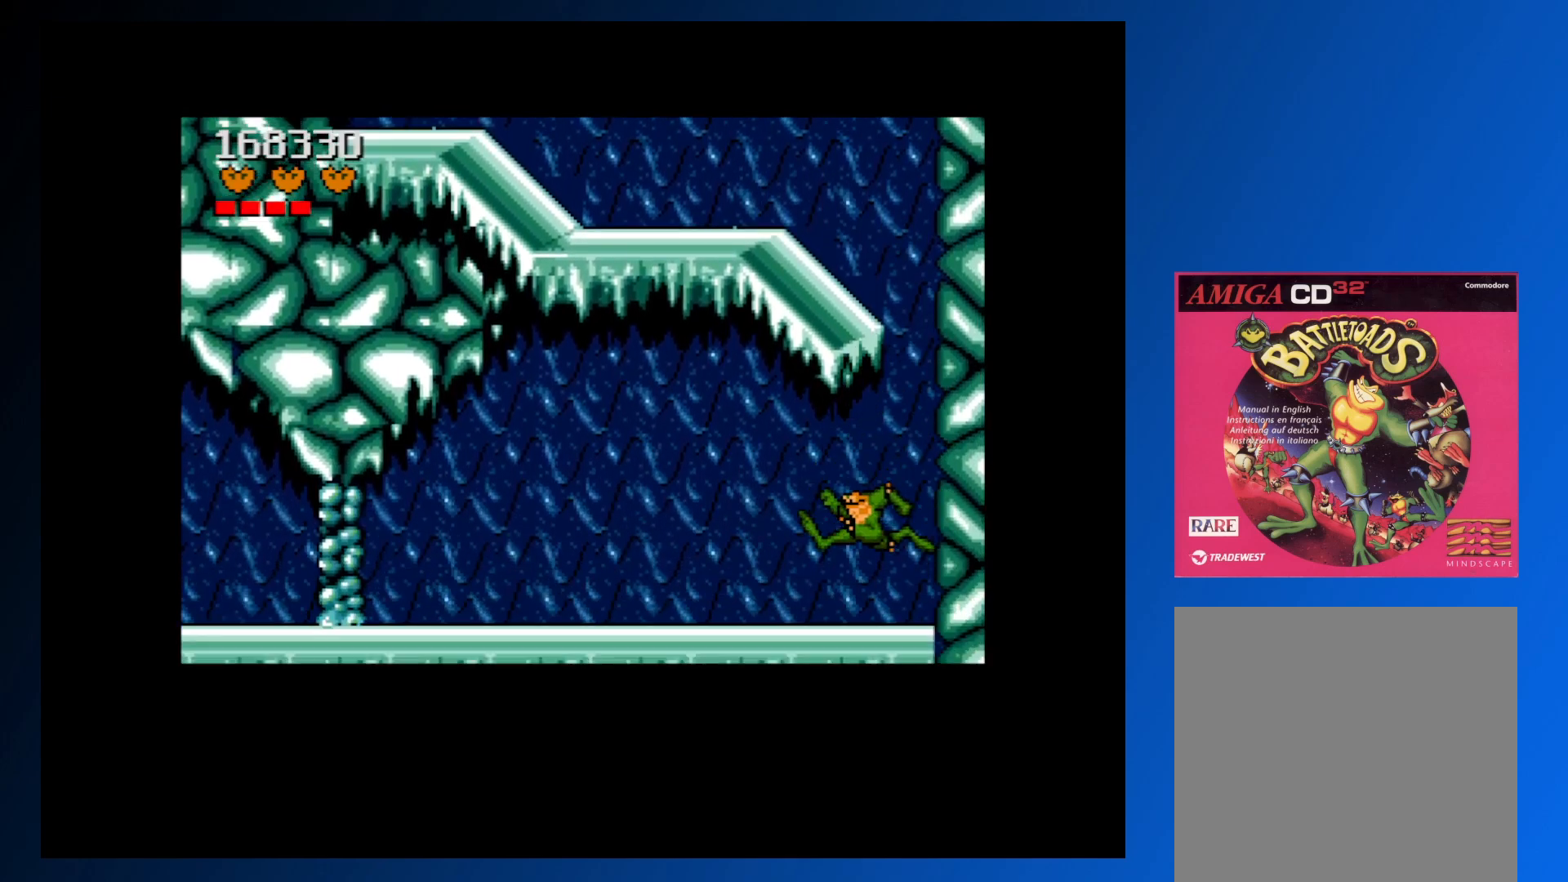
{"buttons": [], "events": [[433, "DPAD_LEFT", "up"]]}
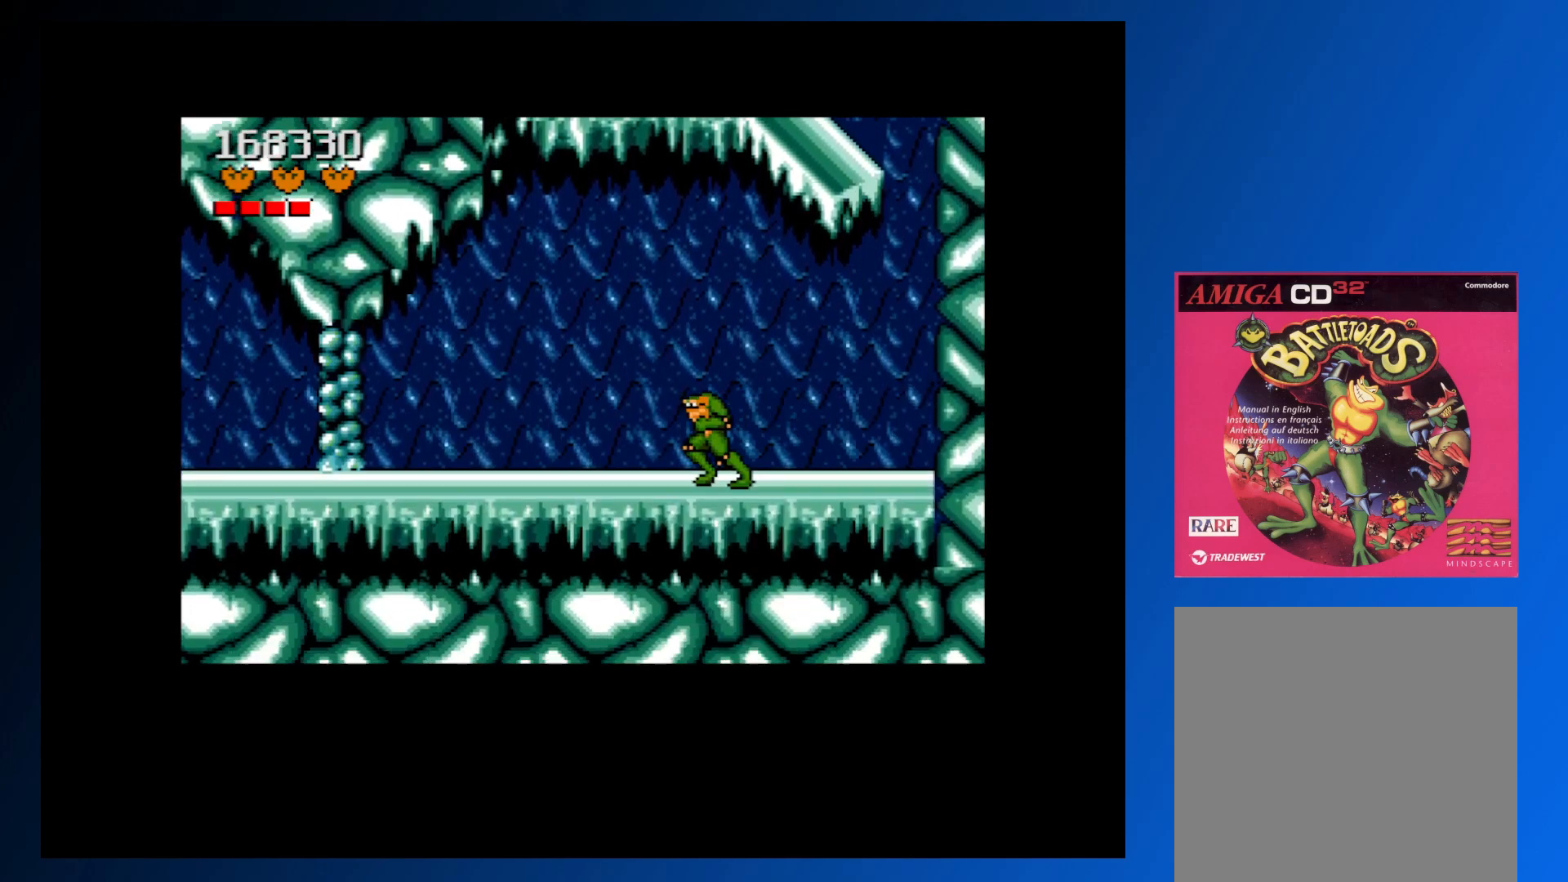
{"buttons": [], "events": [[250, "DPAD_RIGHT", "down"], [350, "DPAD_RIGHT", "up"]]}
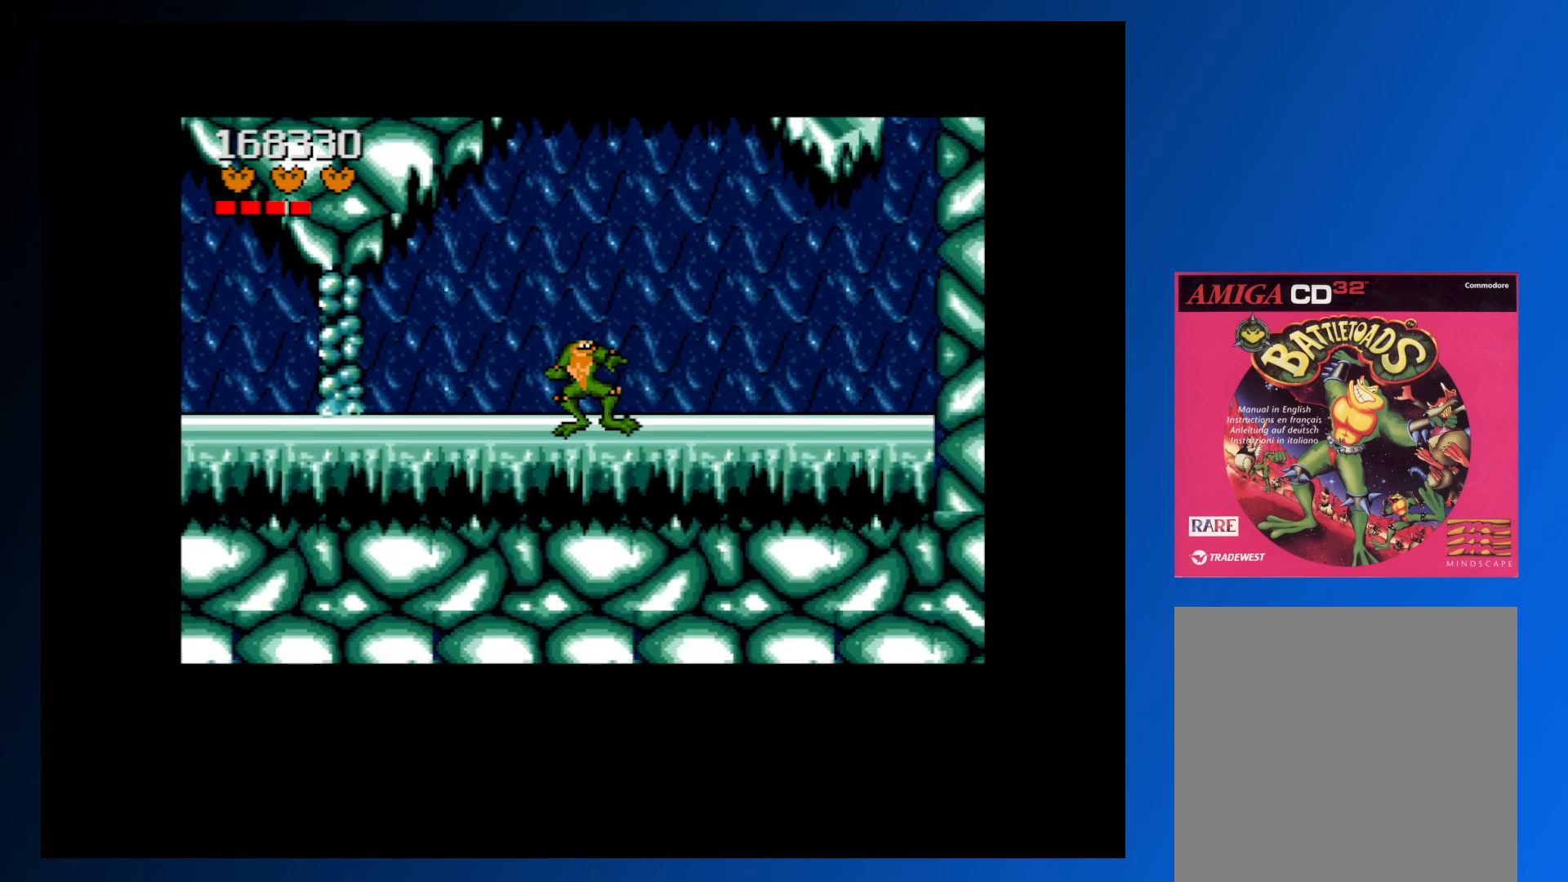
{"buttons": [], "events": []}
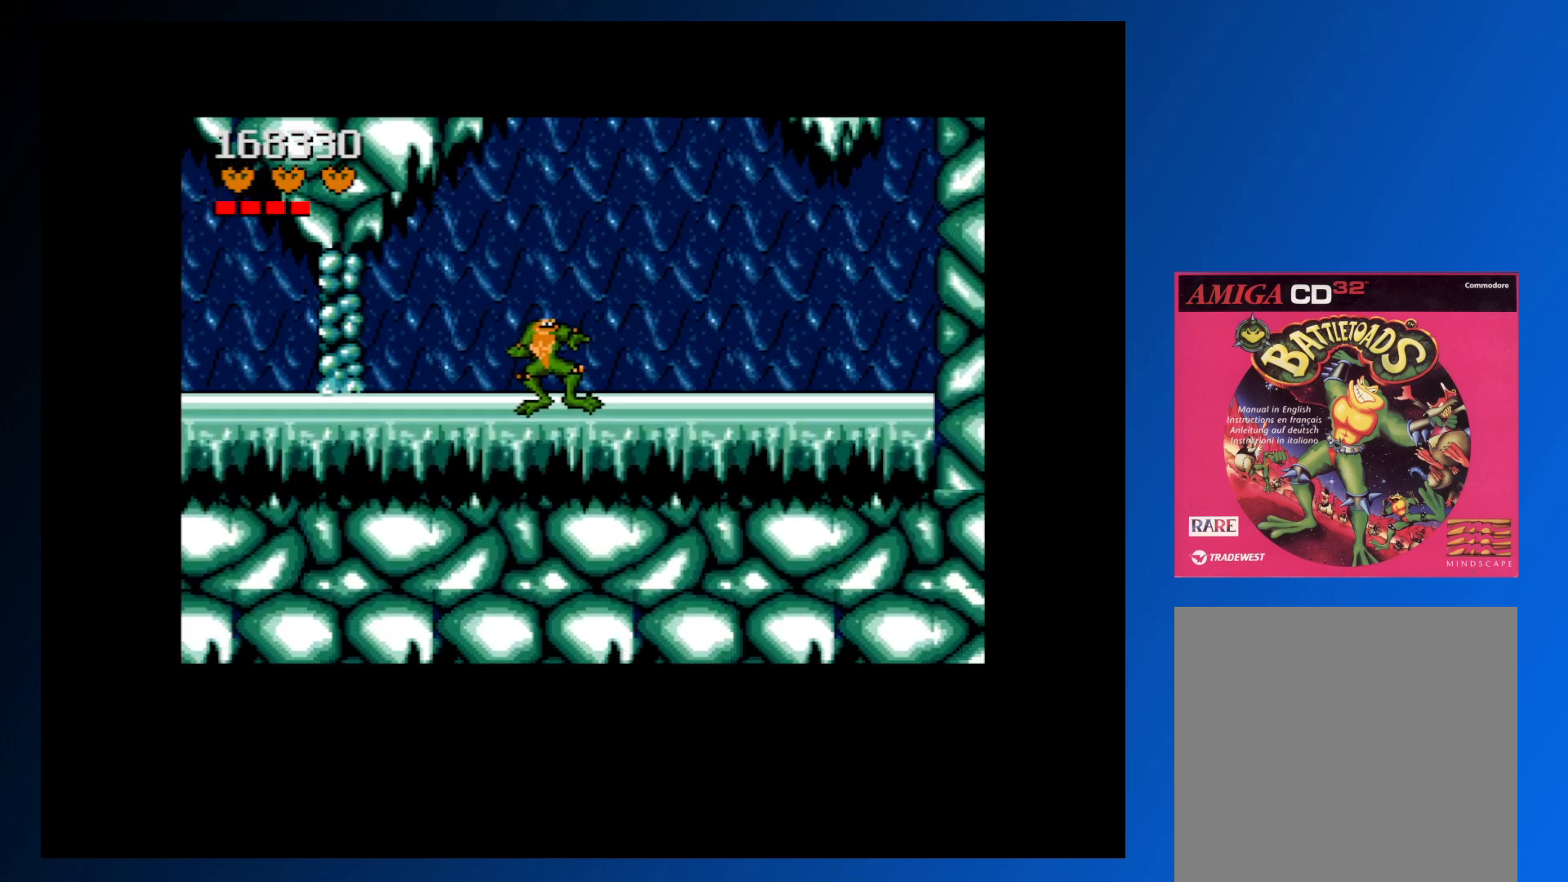
{"buttons": [], "events": []}
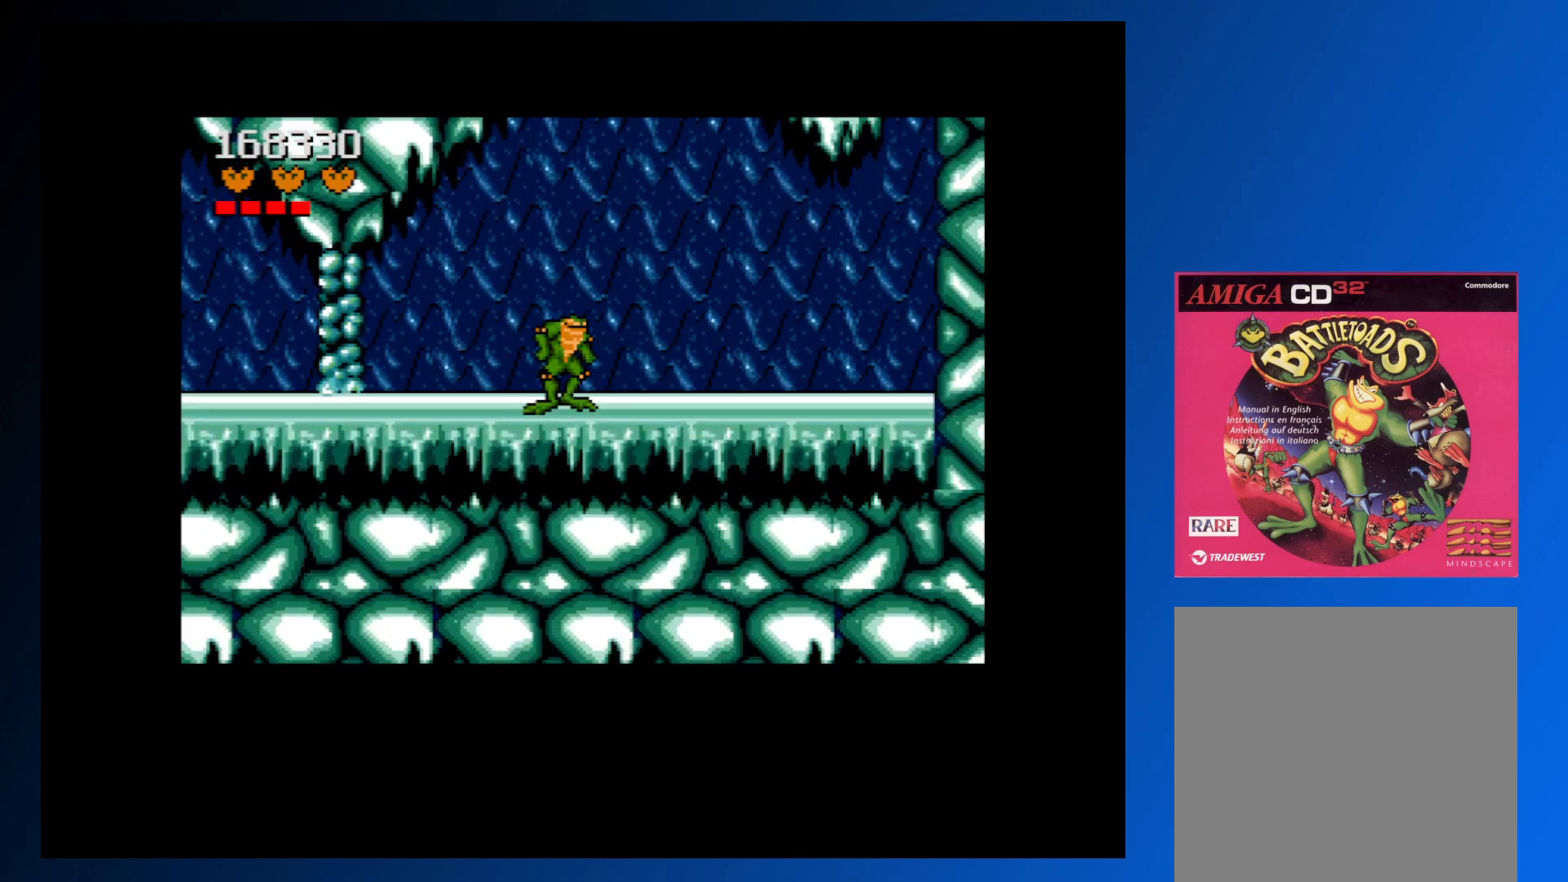
{"buttons": [], "events": []}
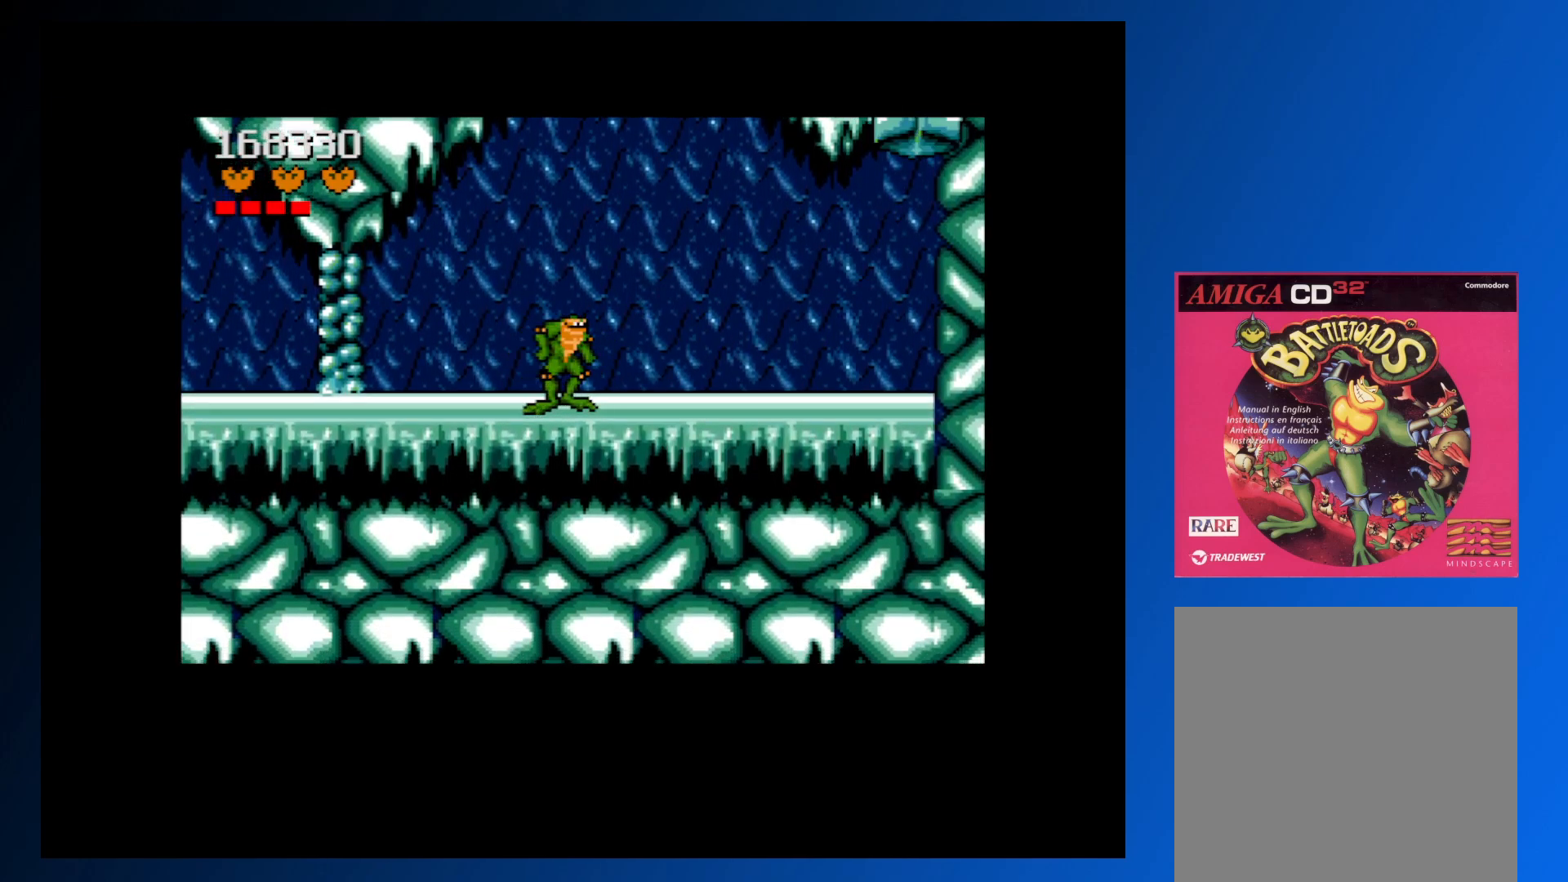
{"buttons": ["A", "DPAD_UP", "DPAD_RIGHT"], "events": [[433, "DPAD_RIGHT", "down"], [450, "A", "down"], [450, "DPAD_UP", "down"]]}
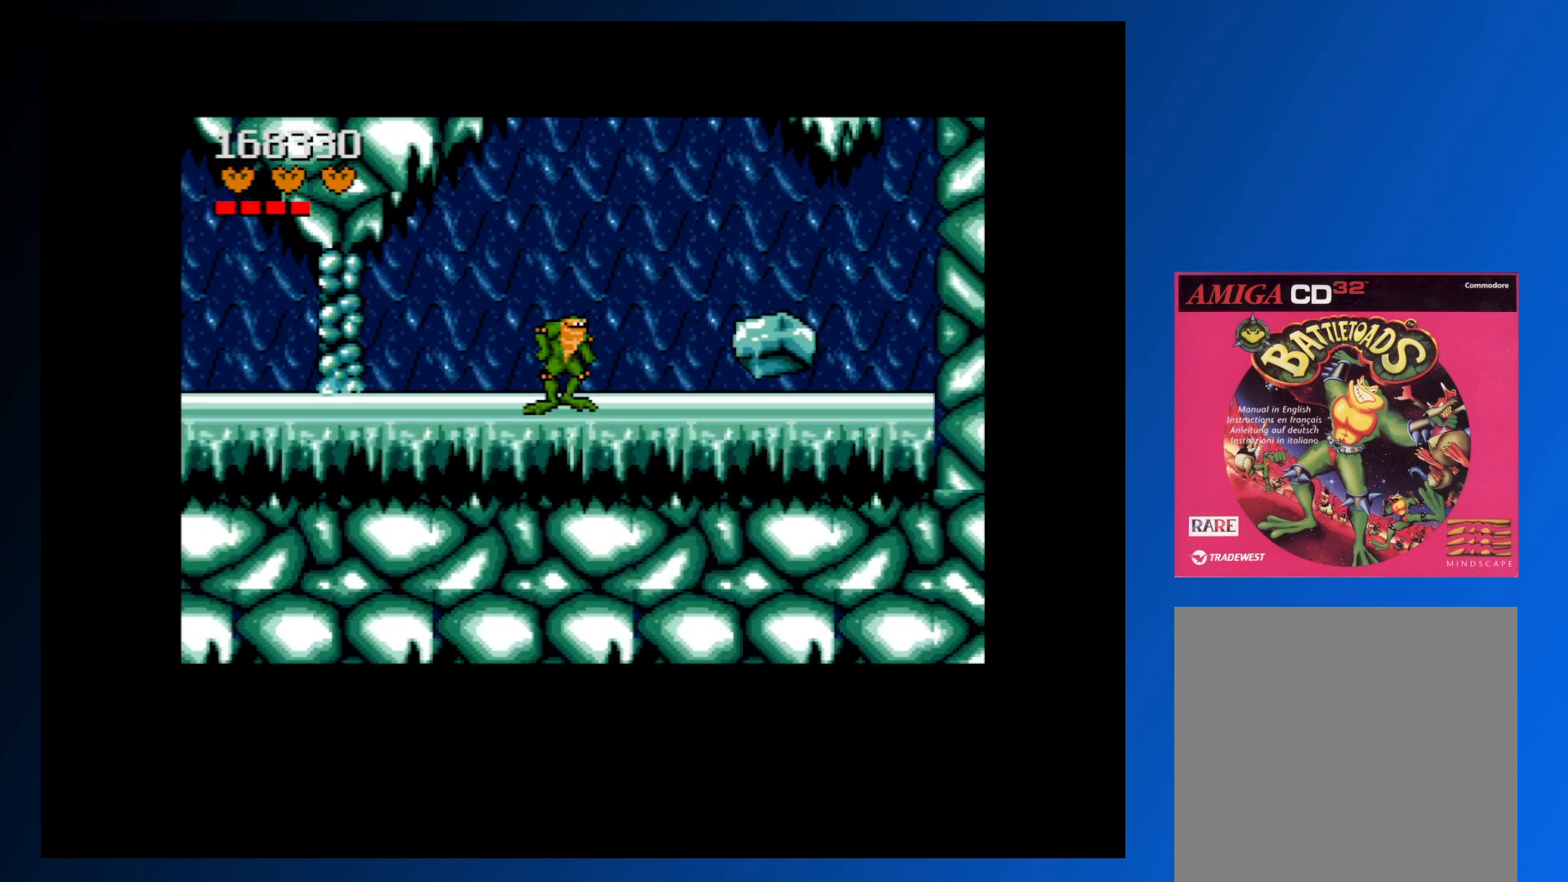
{"buttons": ["DPAD_RIGHT"], "events": [[33, "DPAD_UP", "up"], [200, "A", "up"]]}
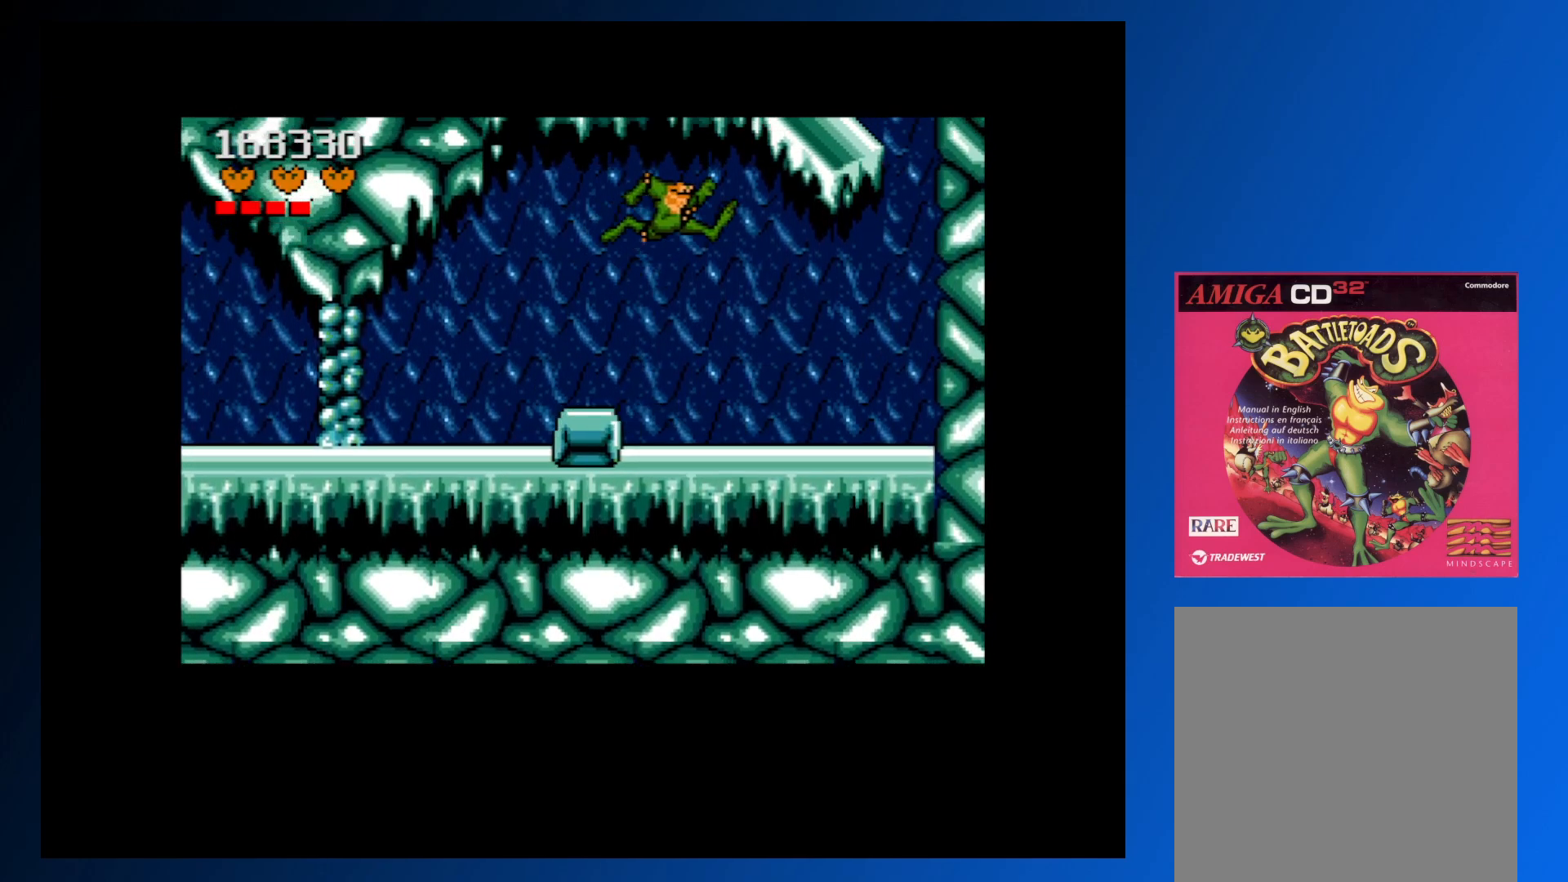
{"buttons": [], "events": [[383, "DPAD_RIGHT", "up"]]}
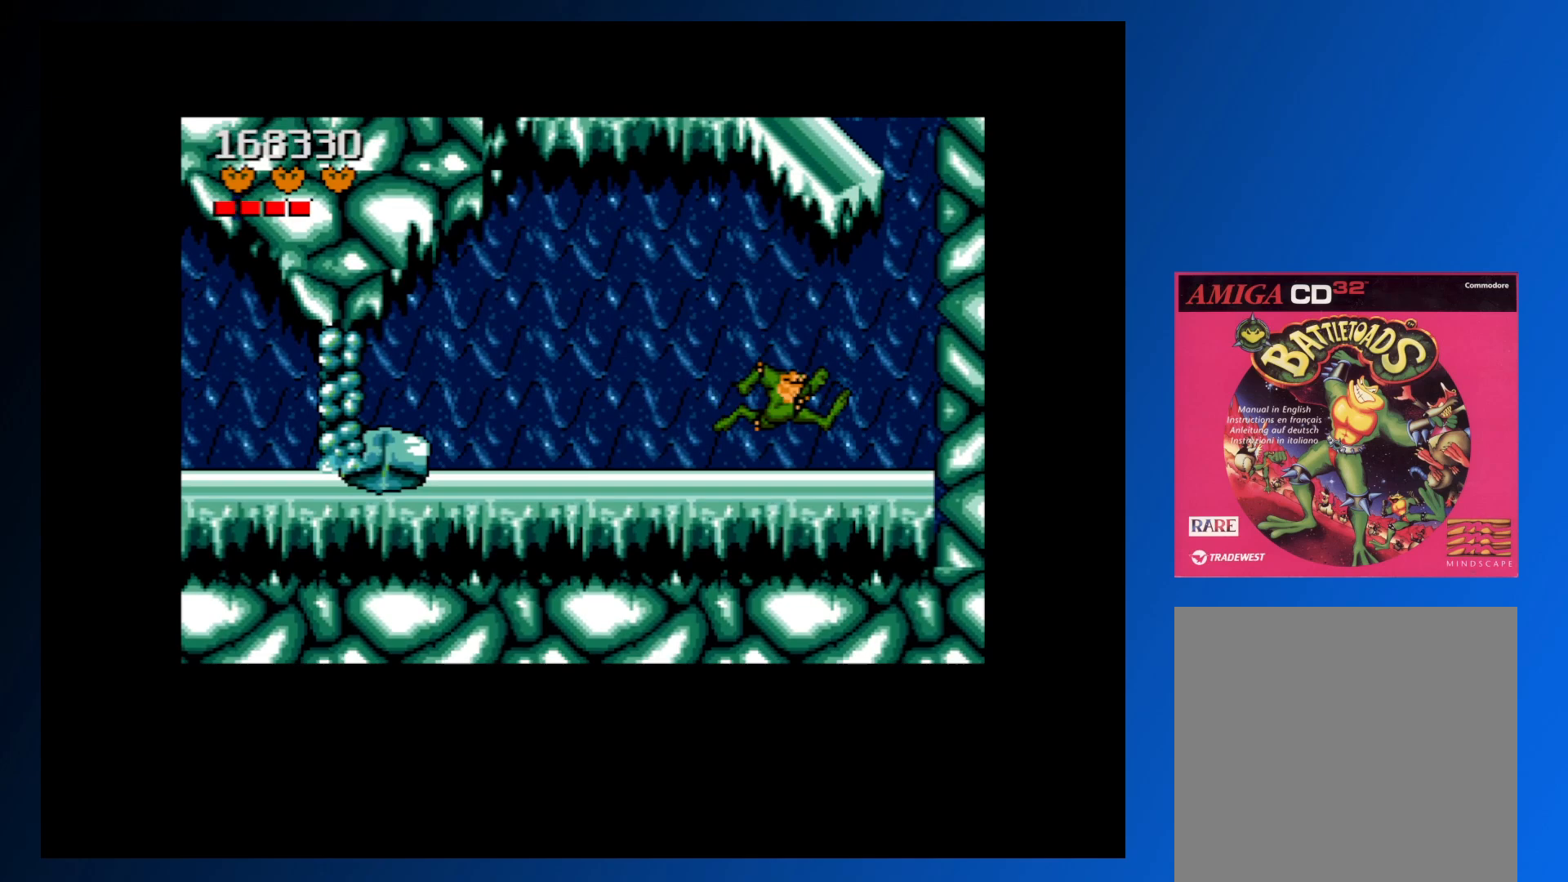
{"buttons": ["DPAD_LEFT"], "events": [[100, "DPAD_LEFT", "down"], [300, "A", "down"], [450, "A", "up"]]}
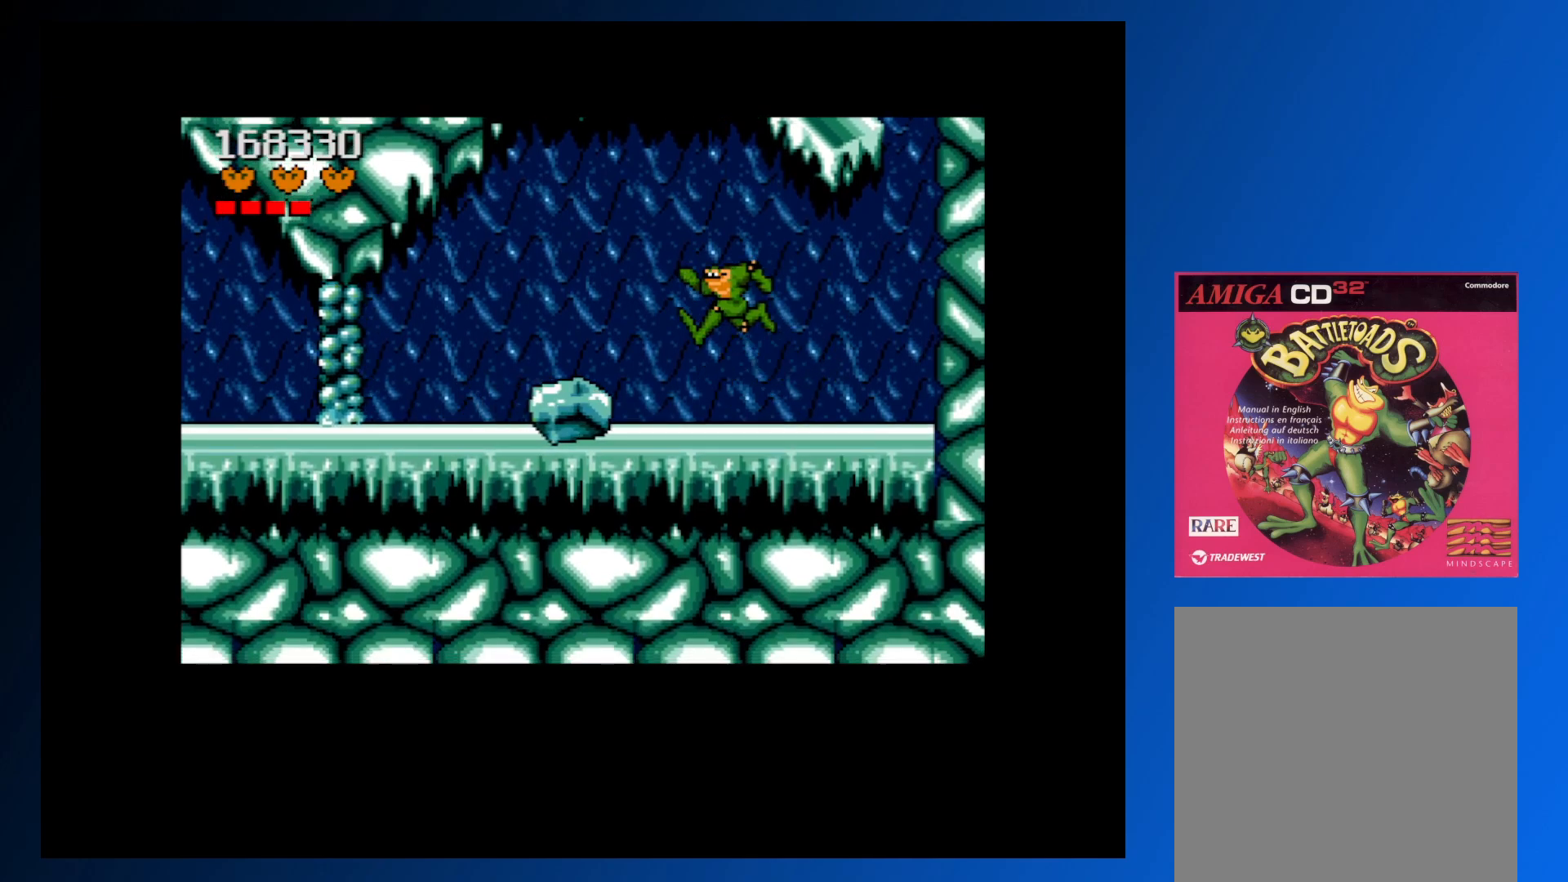
{"buttons": ["DPAD_LEFT"], "events": []}
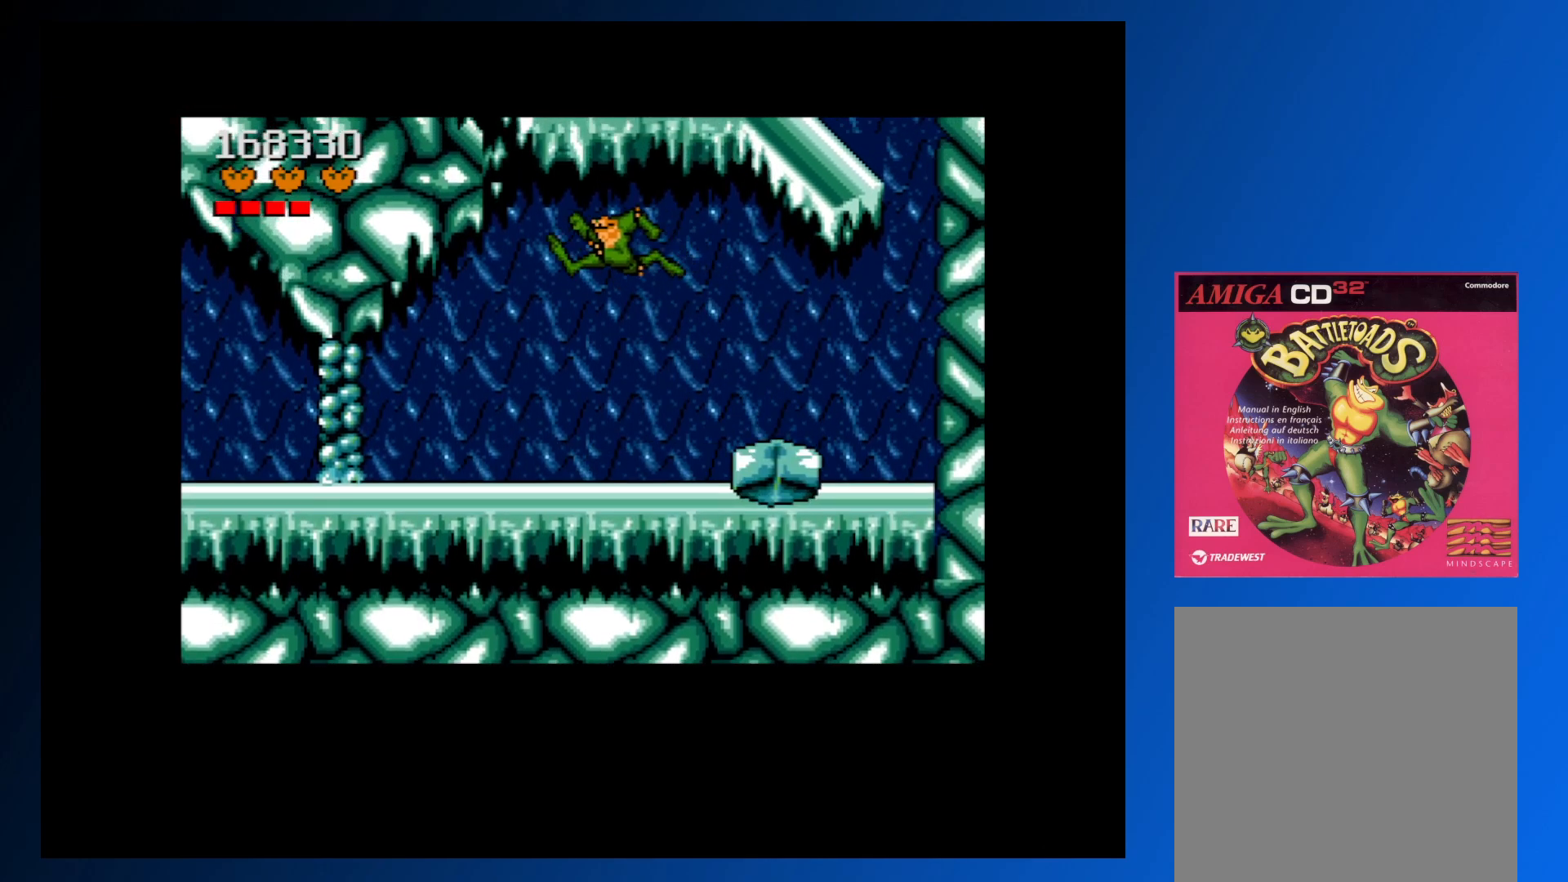
{"buttons": ["DPAD_RIGHT"], "events": [[217, "DPAD_LEFT", "up"], [500, "DPAD_RIGHT", "down"]]}
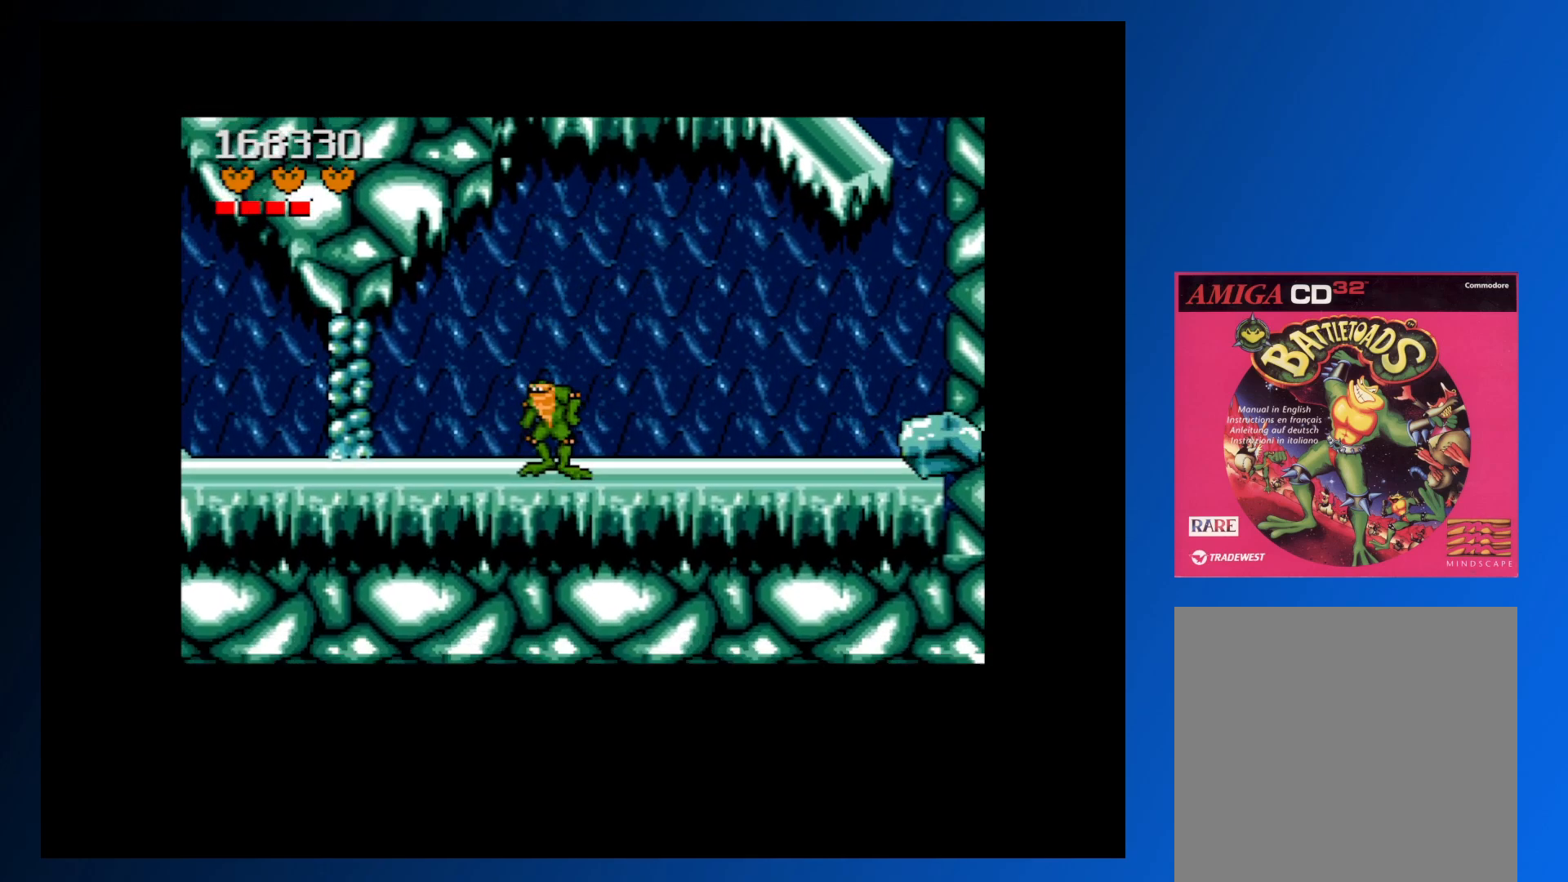
{"buttons": ["DPAD_RIGHT"], "events": [[100, "A", "down"], [283, "A", "up"]]}
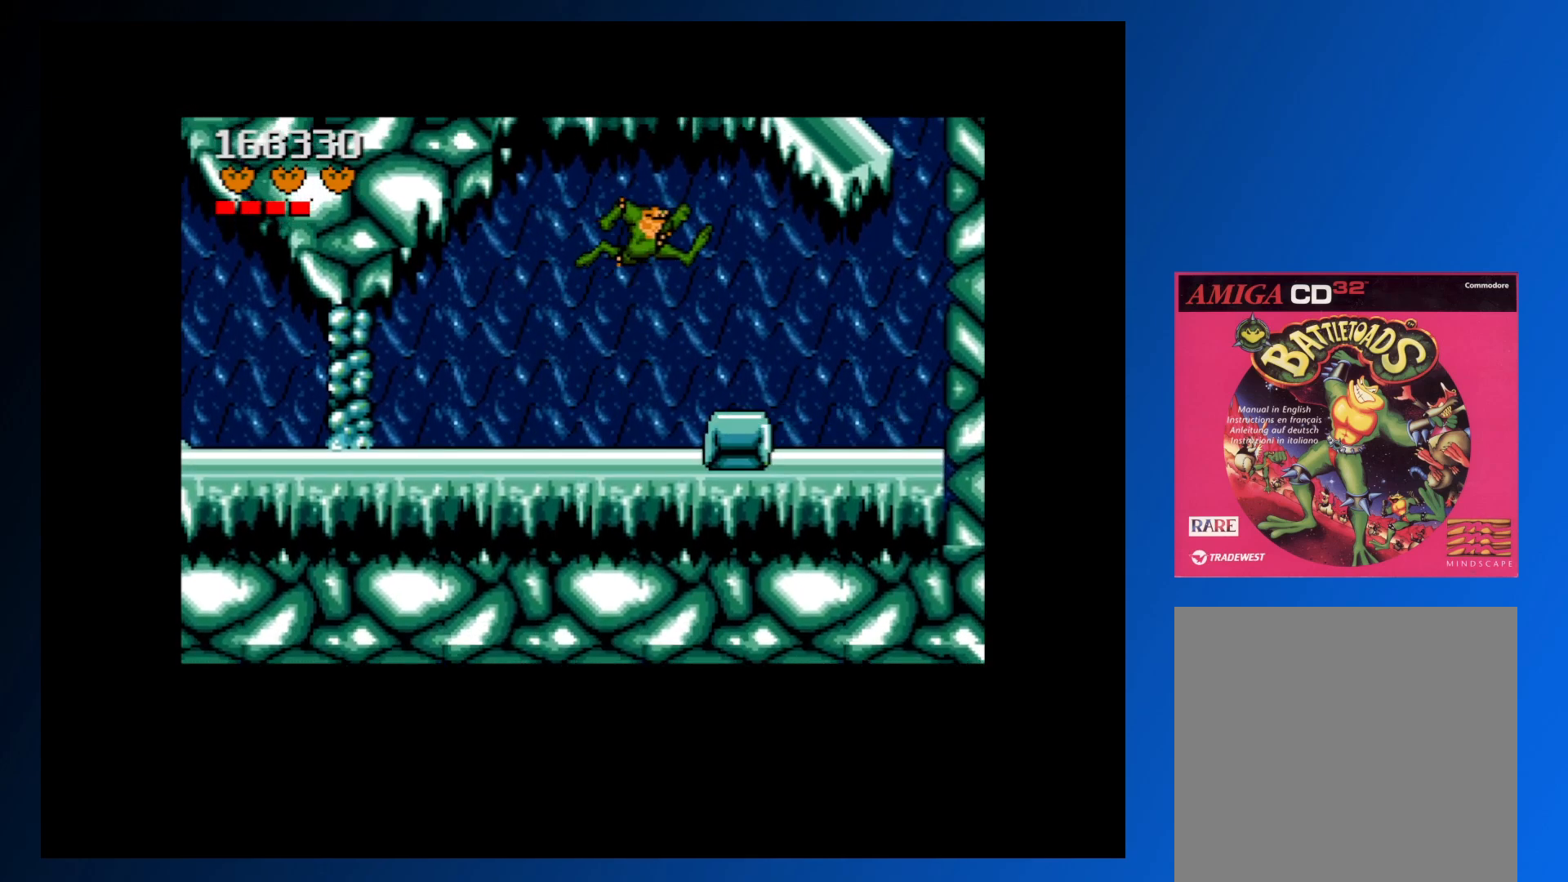
{"buttons": [], "events": [[500, "DPAD_RIGHT", "up"]]}
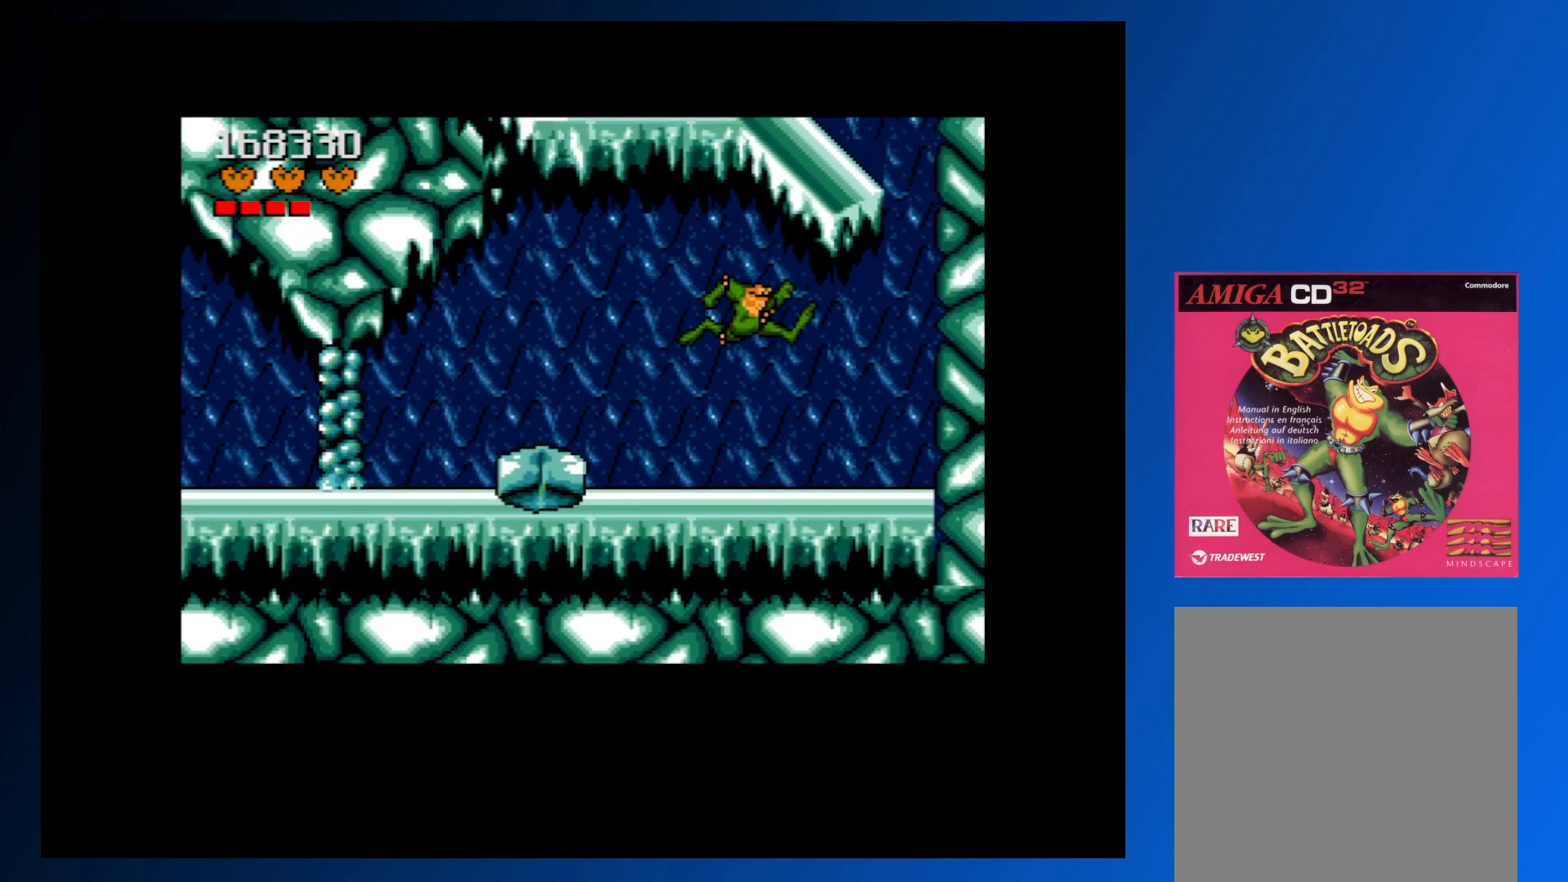
{"buttons": ["A", "DPAD_LEFT"], "events": [[383, "DPAD_LEFT", "down"], [483, "A", "down"]]}
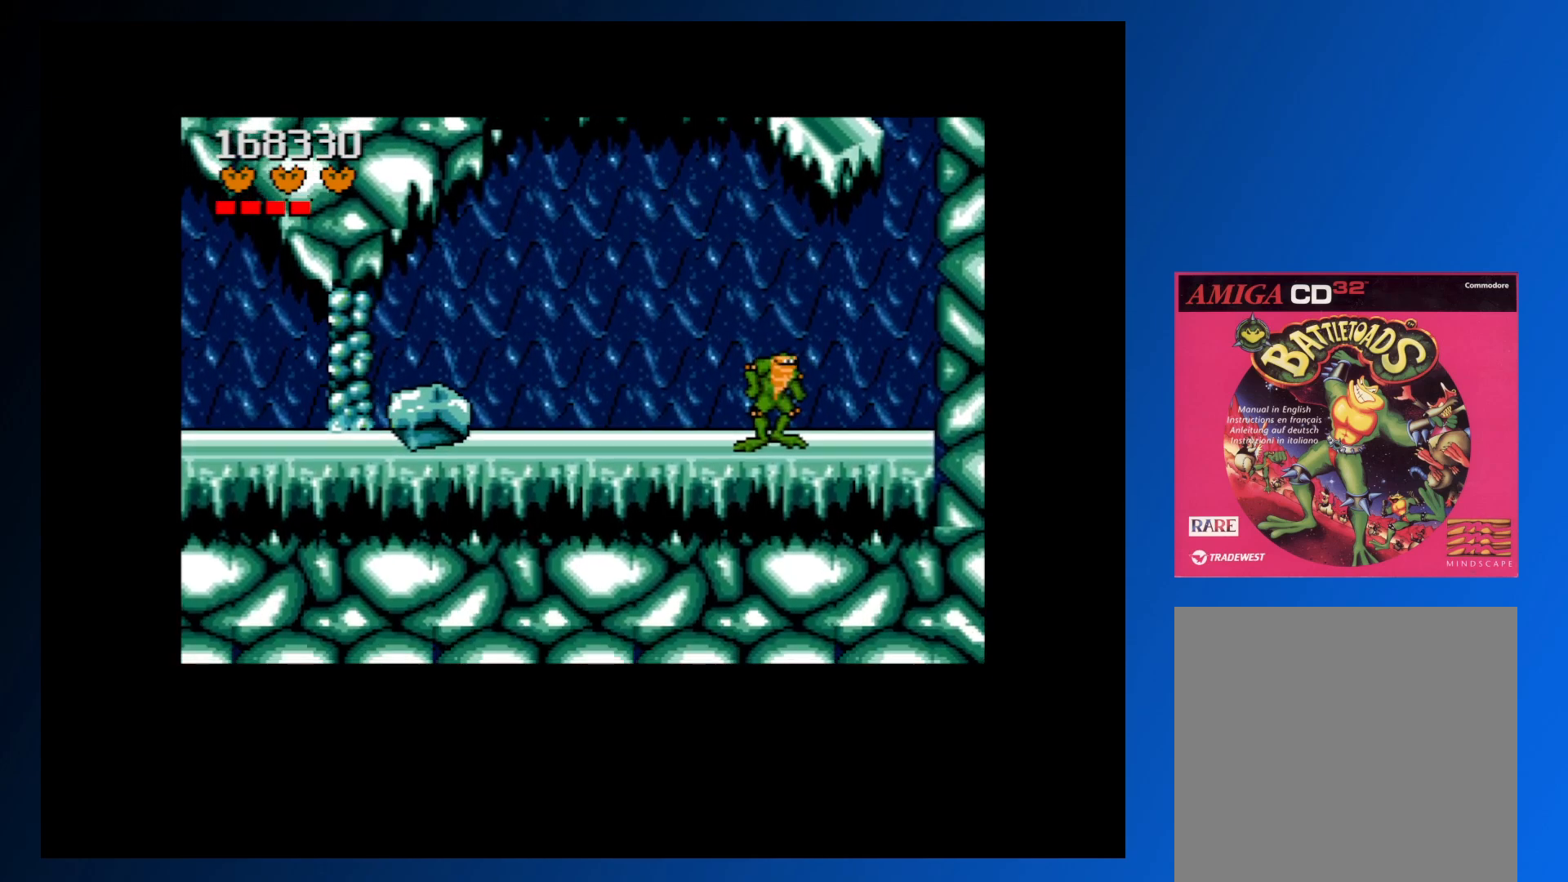
{"buttons": ["DPAD_LEFT"], "events": [[217, "A", "up"]]}
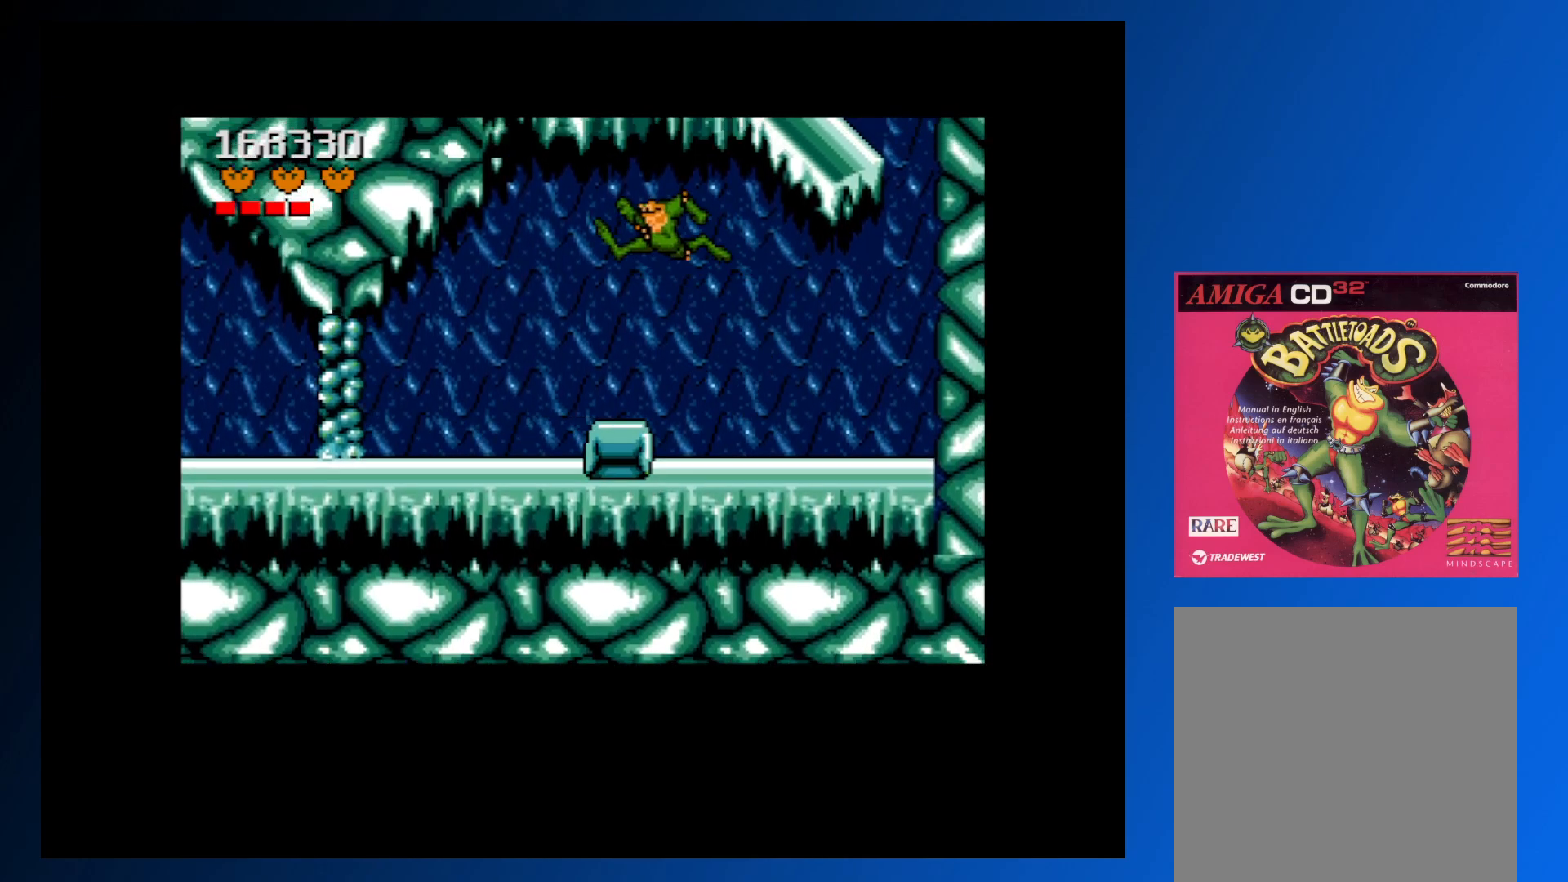
{"buttons": [], "events": [[350, "DPAD_LEFT", "up"]]}
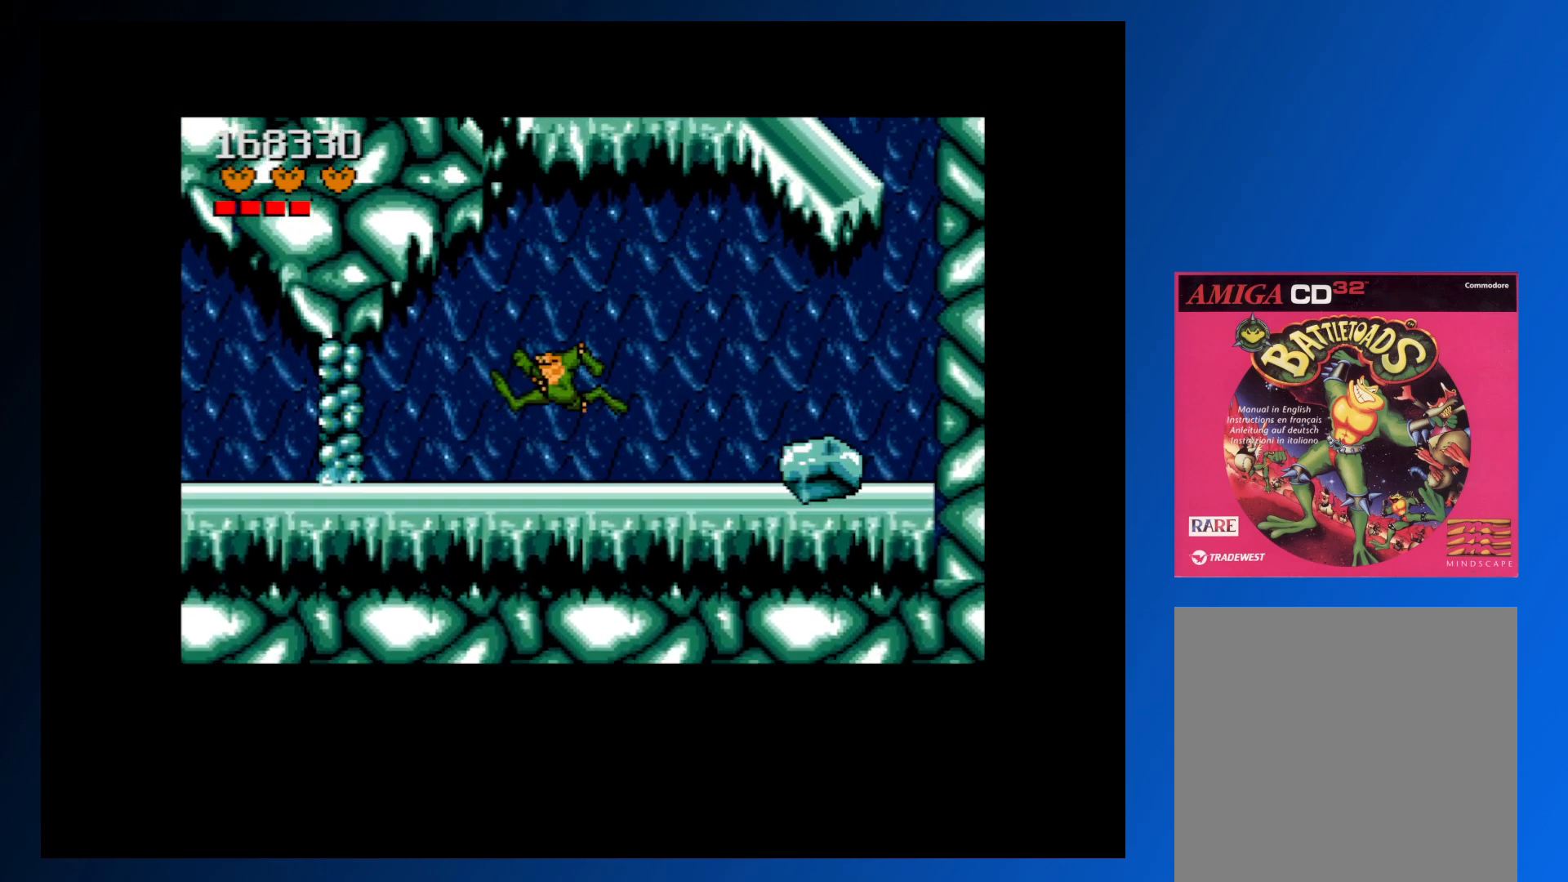
{"buttons": ["DPAD_RIGHT"], "events": [[233, "DPAD_RIGHT", "down"], [283, "A", "down"], [433, "A", "up"]]}
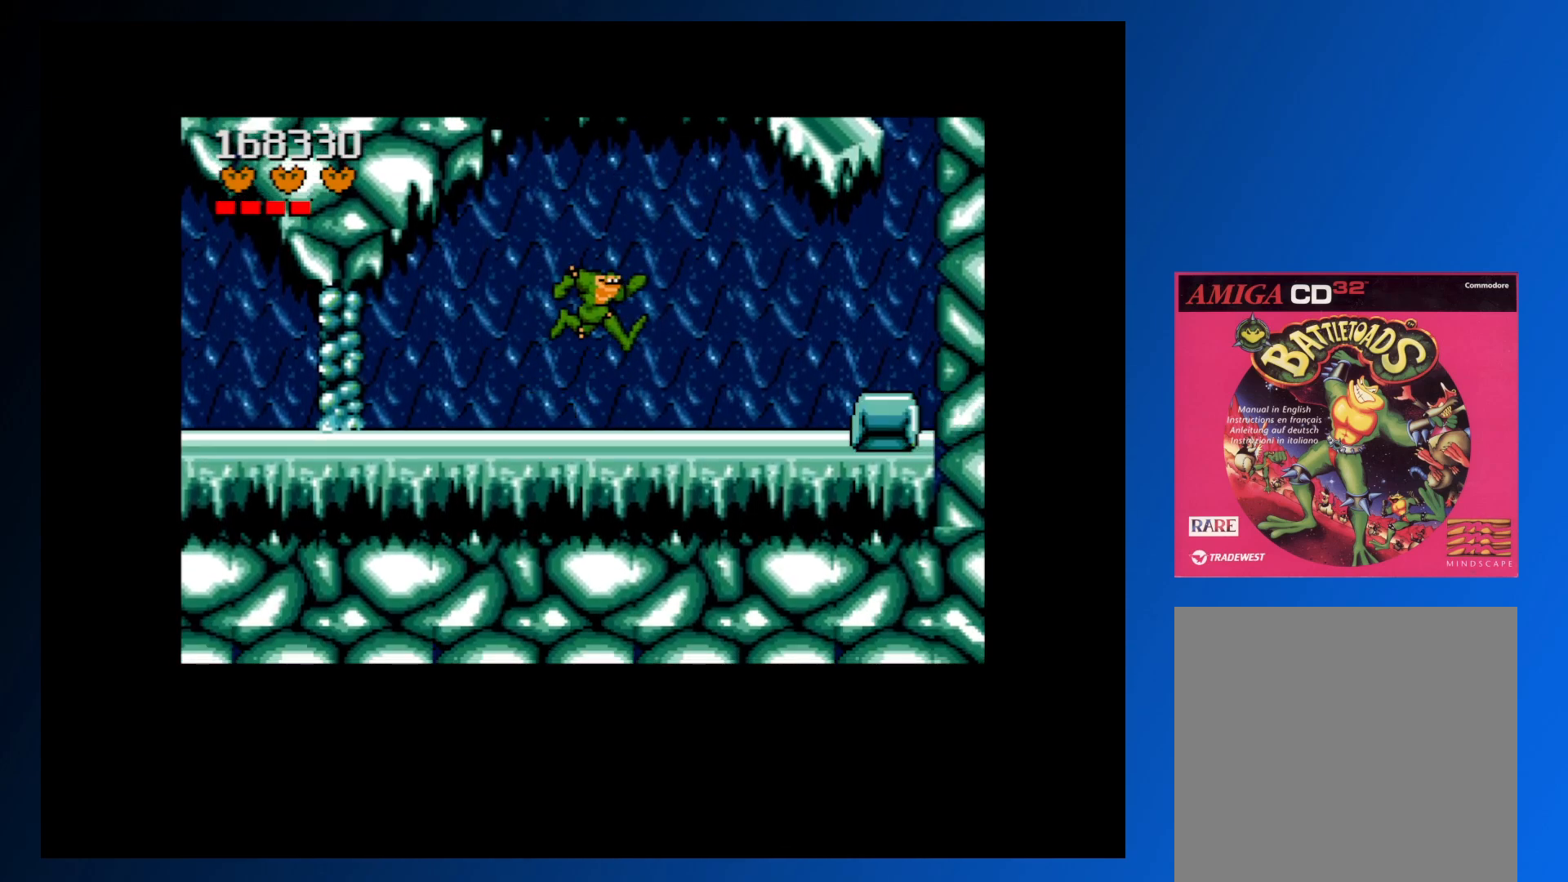
{"buttons": ["DPAD_RIGHT"], "events": []}
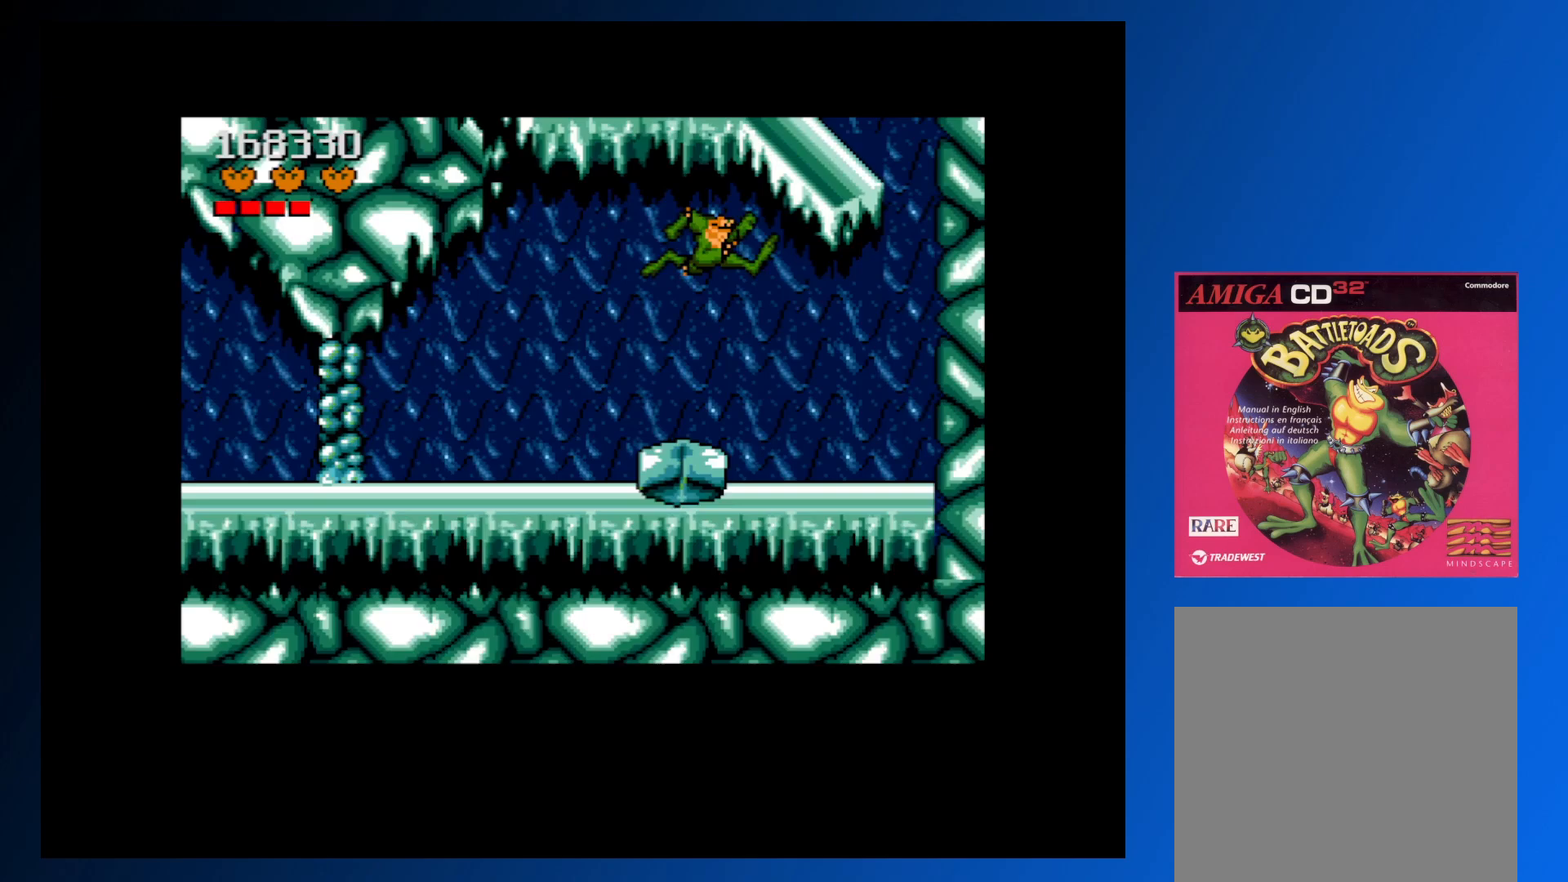
{"buttons": [], "events": [[233, "DPAD_RIGHT", "up"], [350, "DPAD_LEFT", "down"], [417, "DPAD_LEFT", "up"]]}
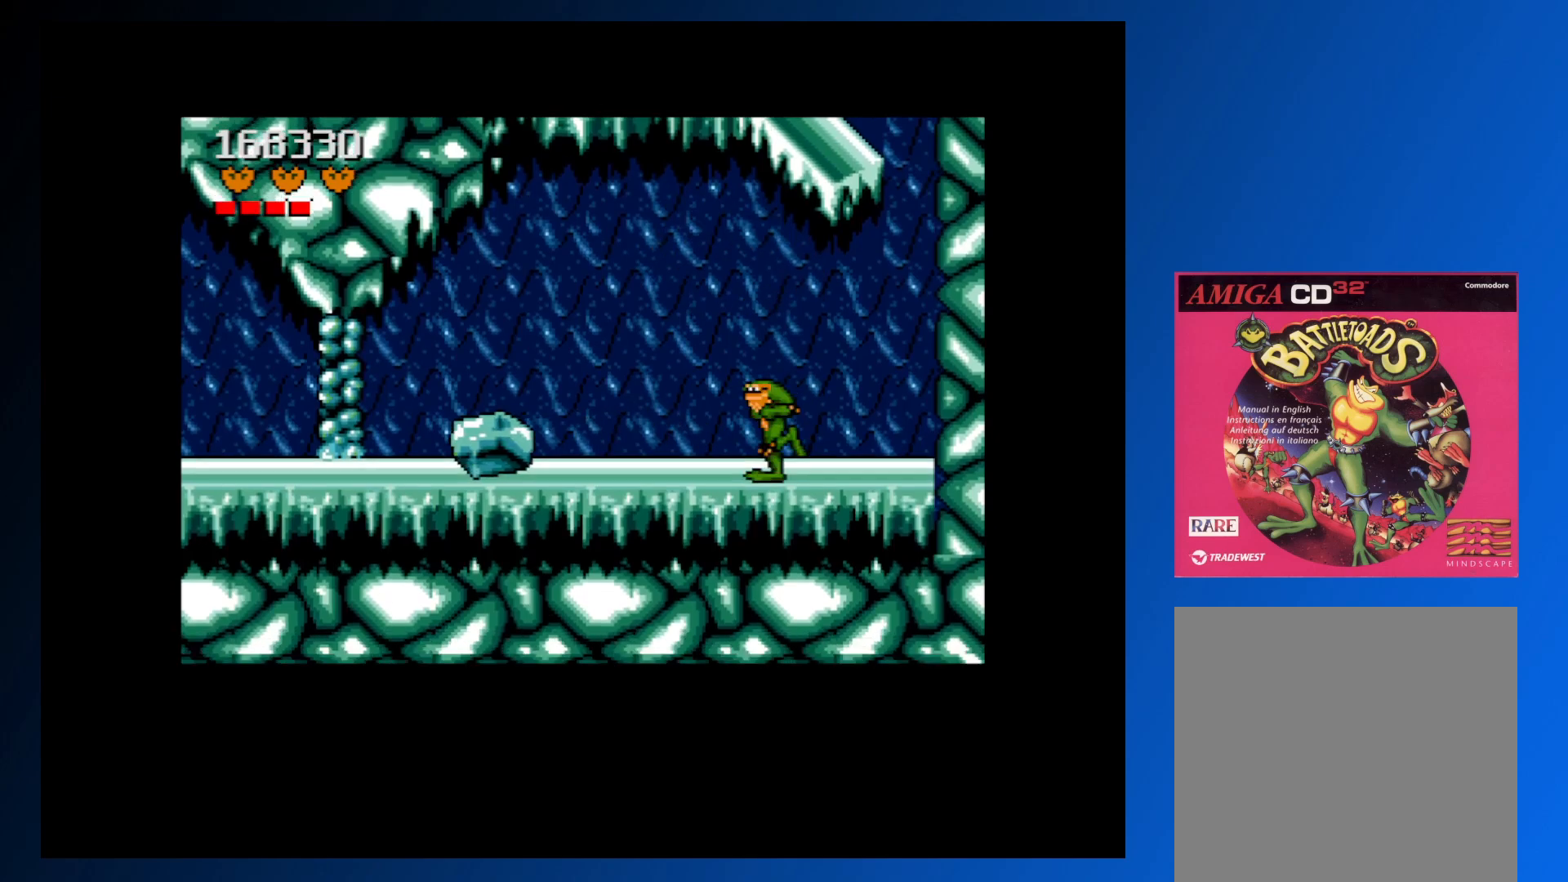
{"buttons": ["A", "DPAD_LEFT"], "events": [[450, "DPAD_LEFT", "down"], [467, "A", "down"]]}
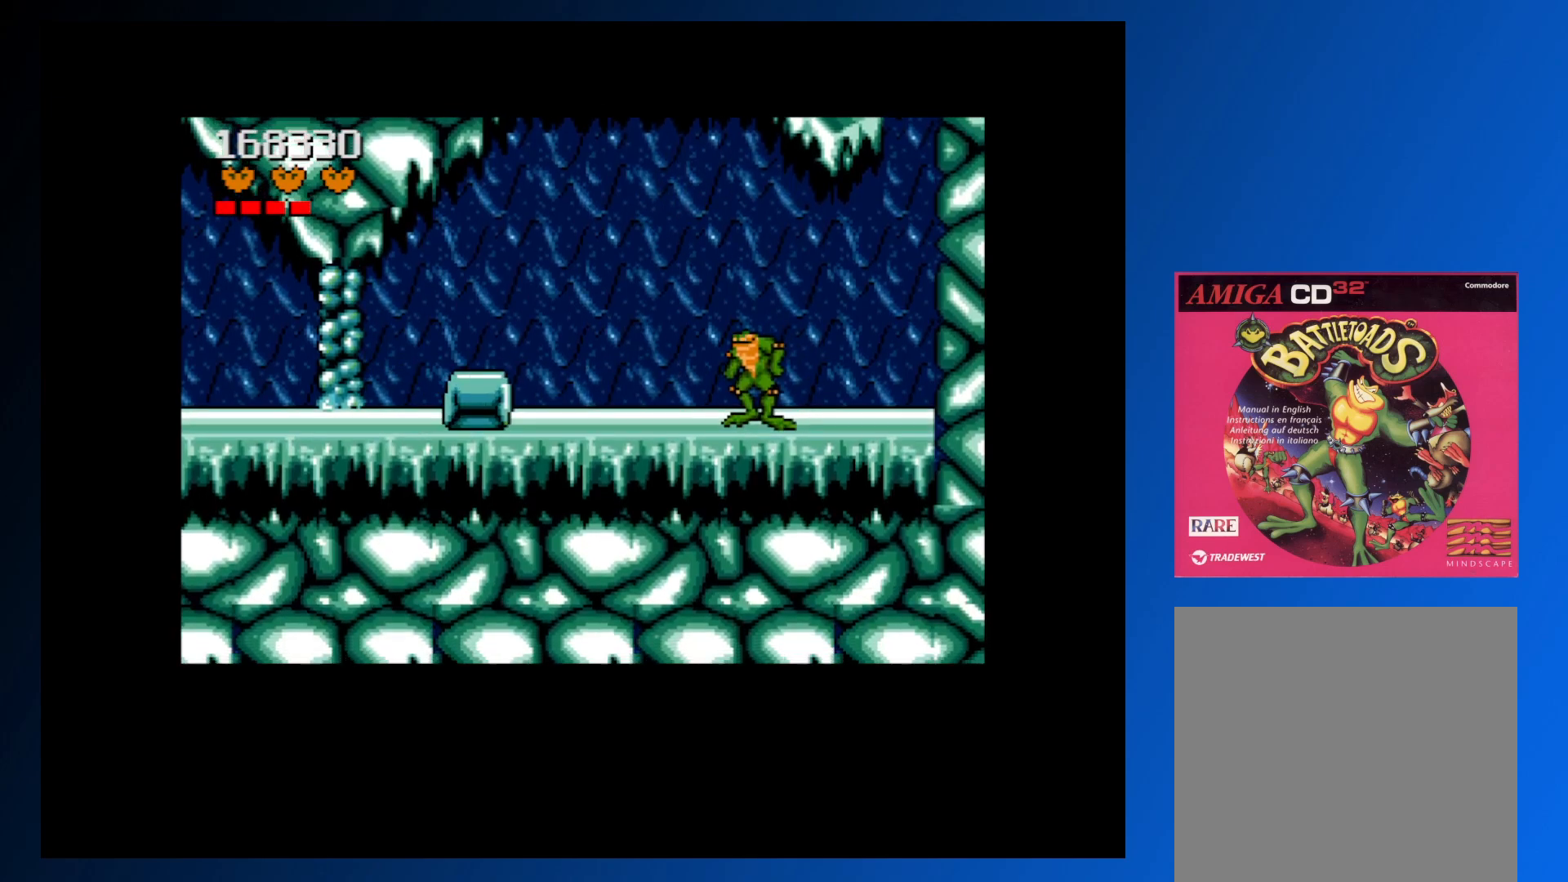
{"buttons": ["DPAD_LEFT"], "events": [[150, "A", "up"]]}
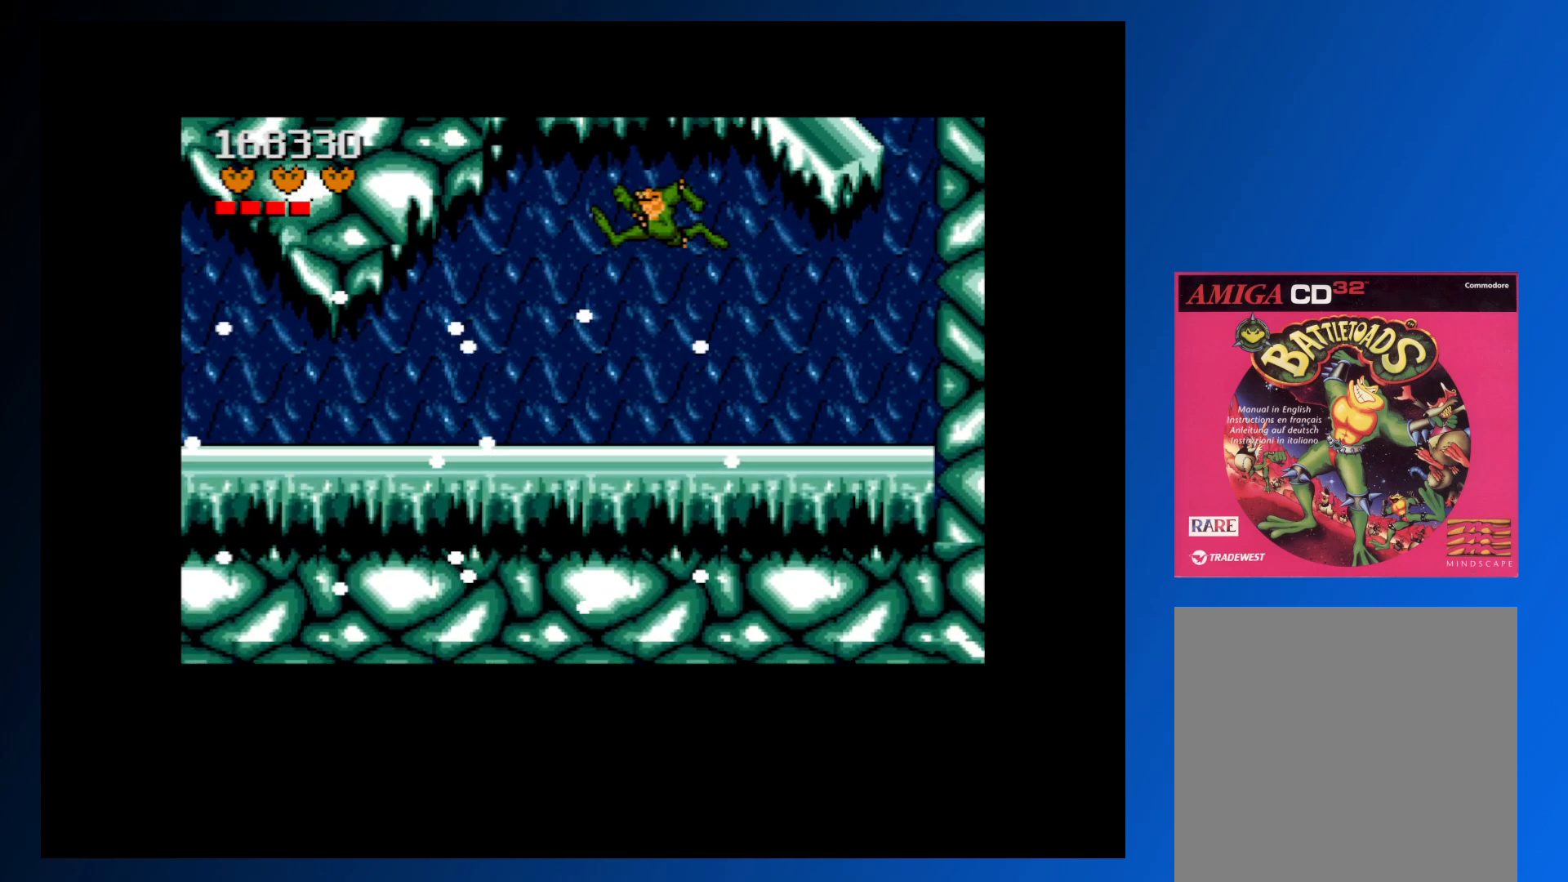
{"buttons": [], "events": [[217, "DPAD_LEFT", "up"]]}
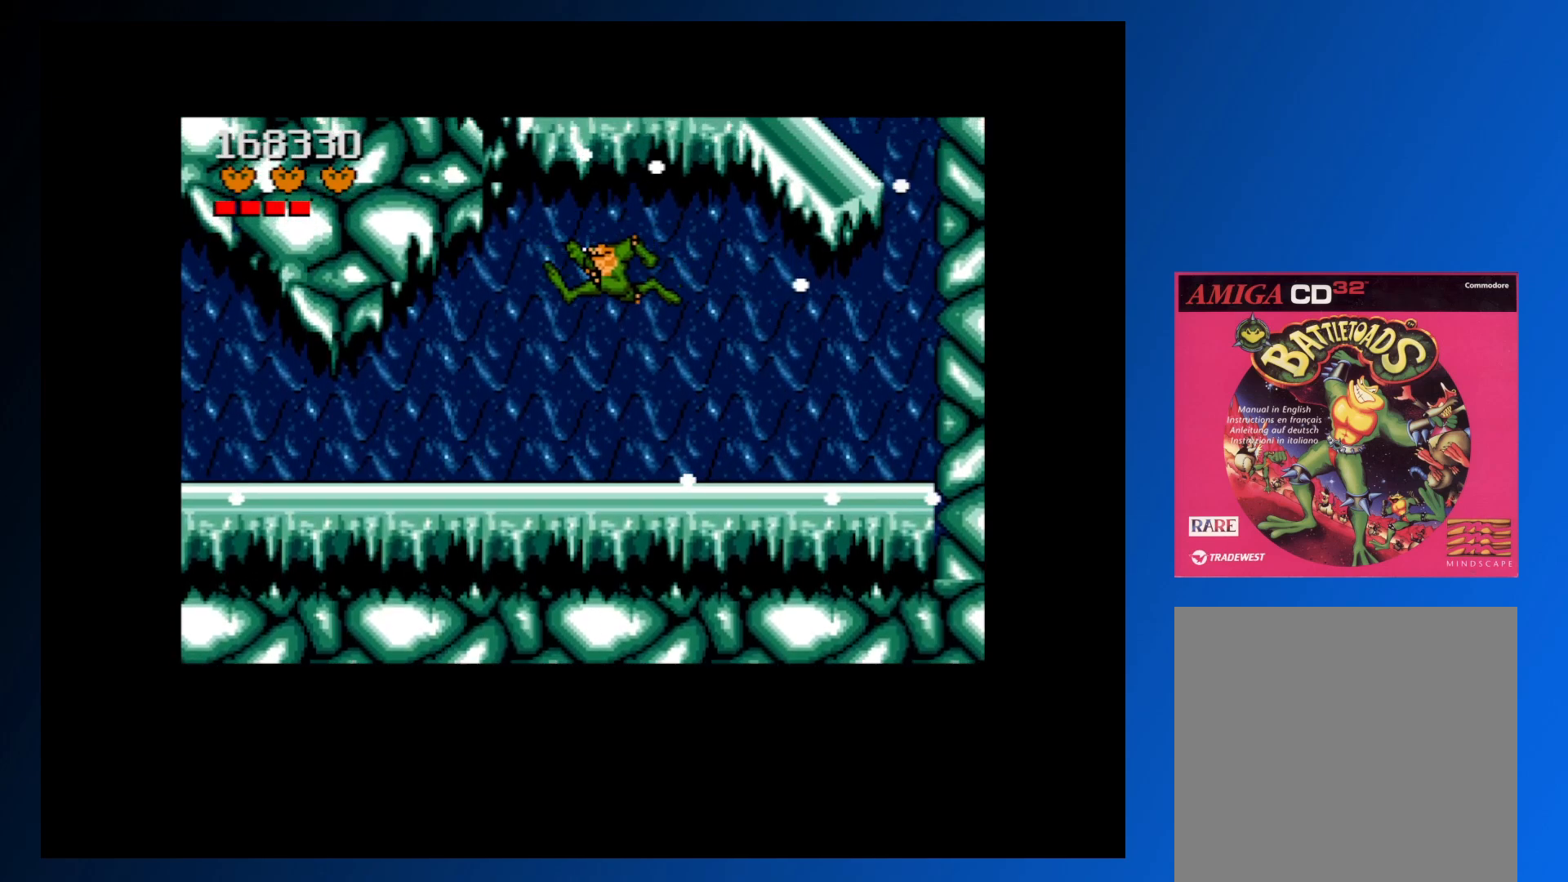
{"buttons": ["DPAD_LEFT"], "events": [[150, "DPAD_LEFT", "down"]]}
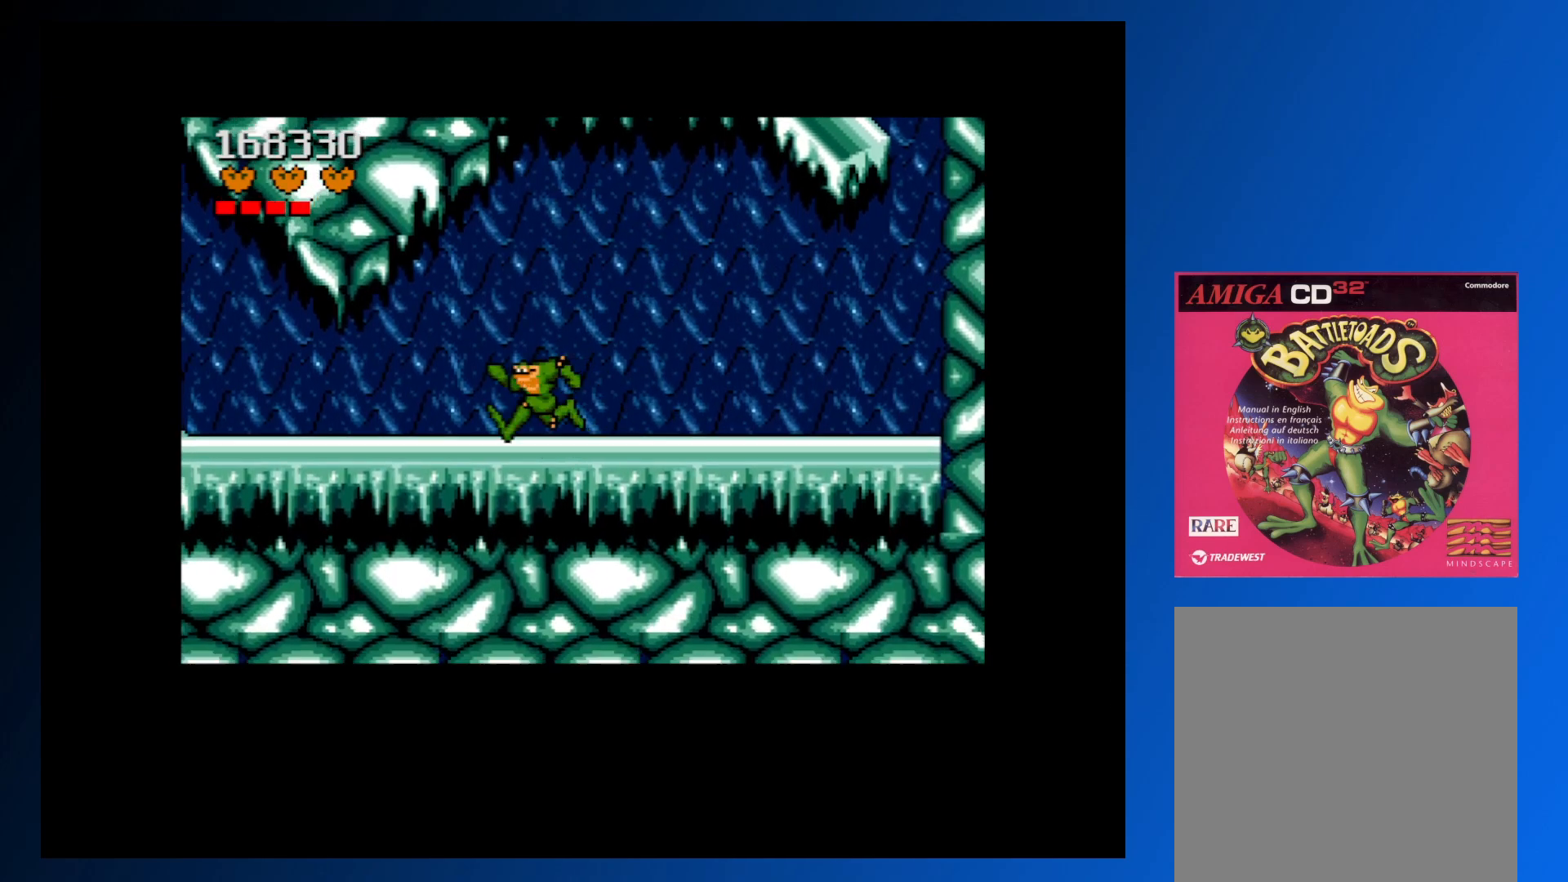
{"buttons": [], "events": [[200, "DPAD_LEFT", "up"]]}
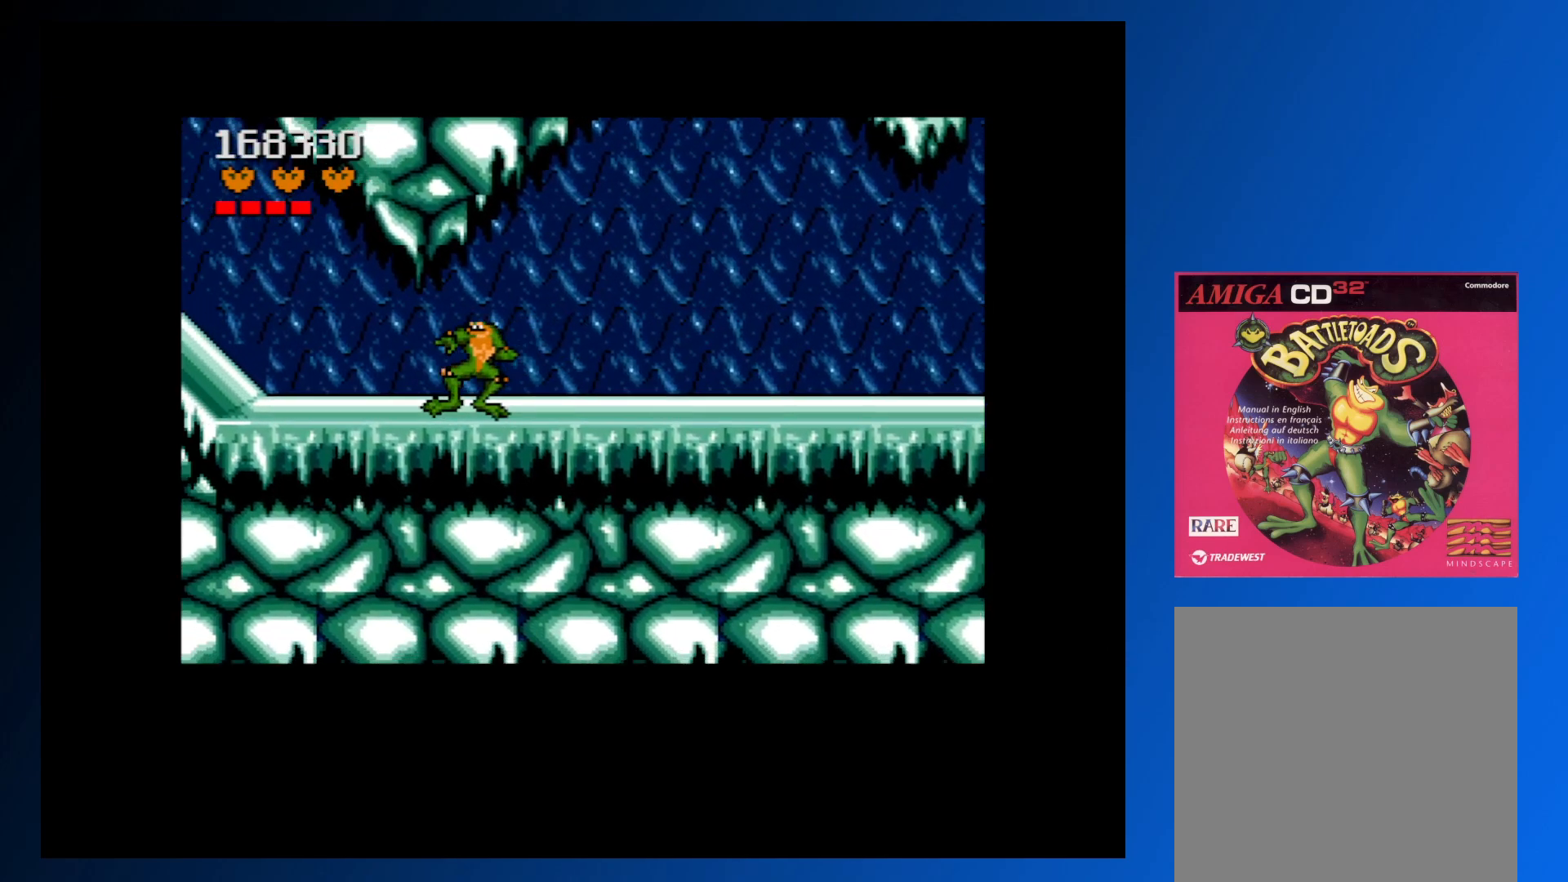
{"buttons": [], "events": [[267, "DPAD_RIGHT", "down"], [367, "DPAD_RIGHT", "up"]]}
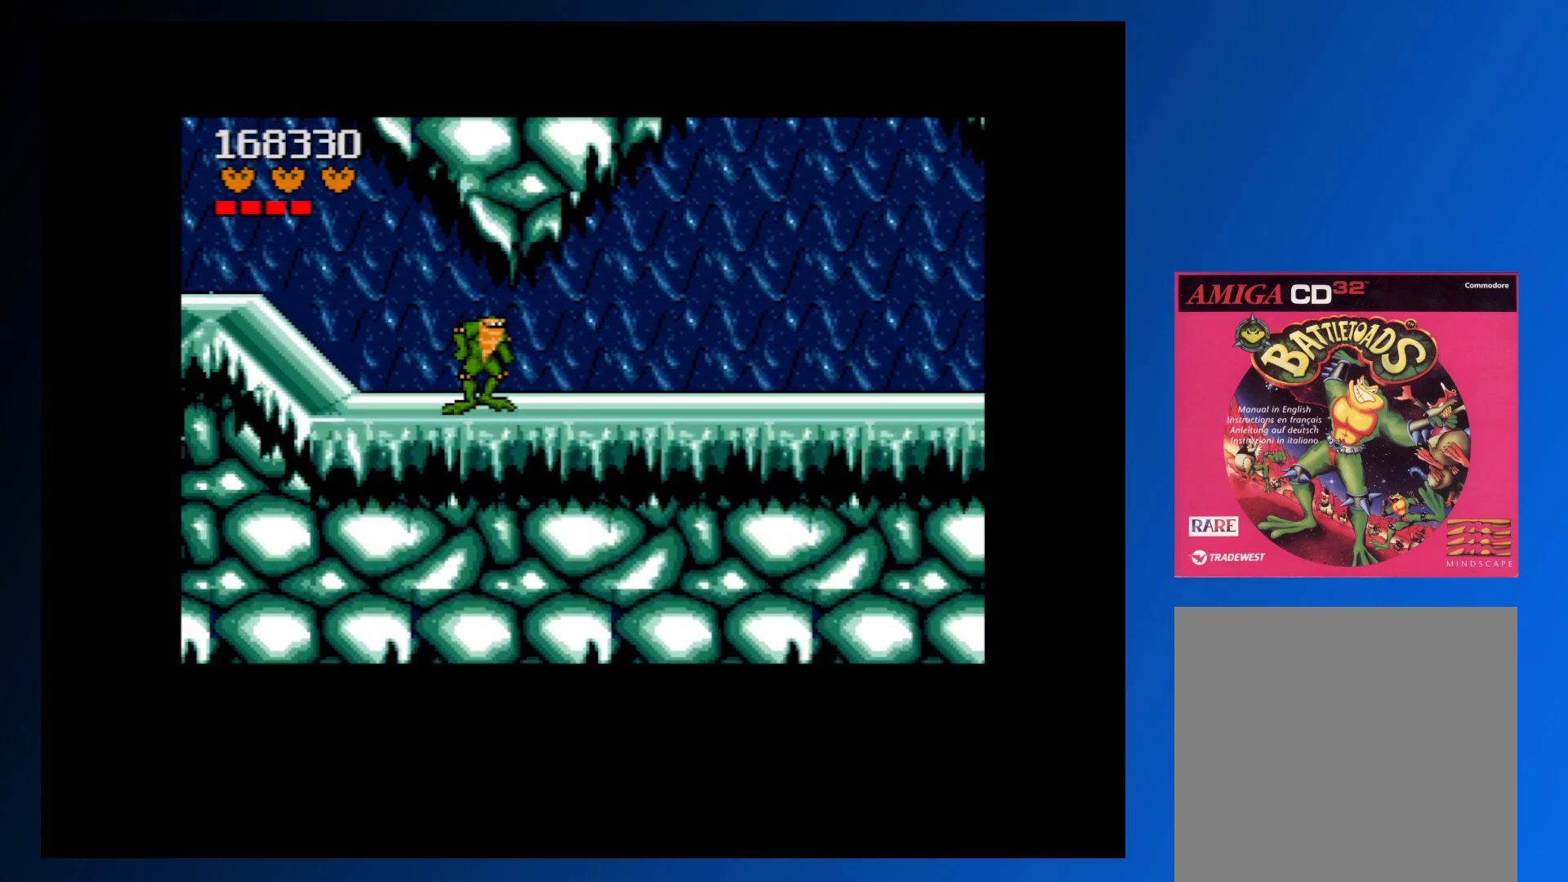
{"buttons": [], "events": []}
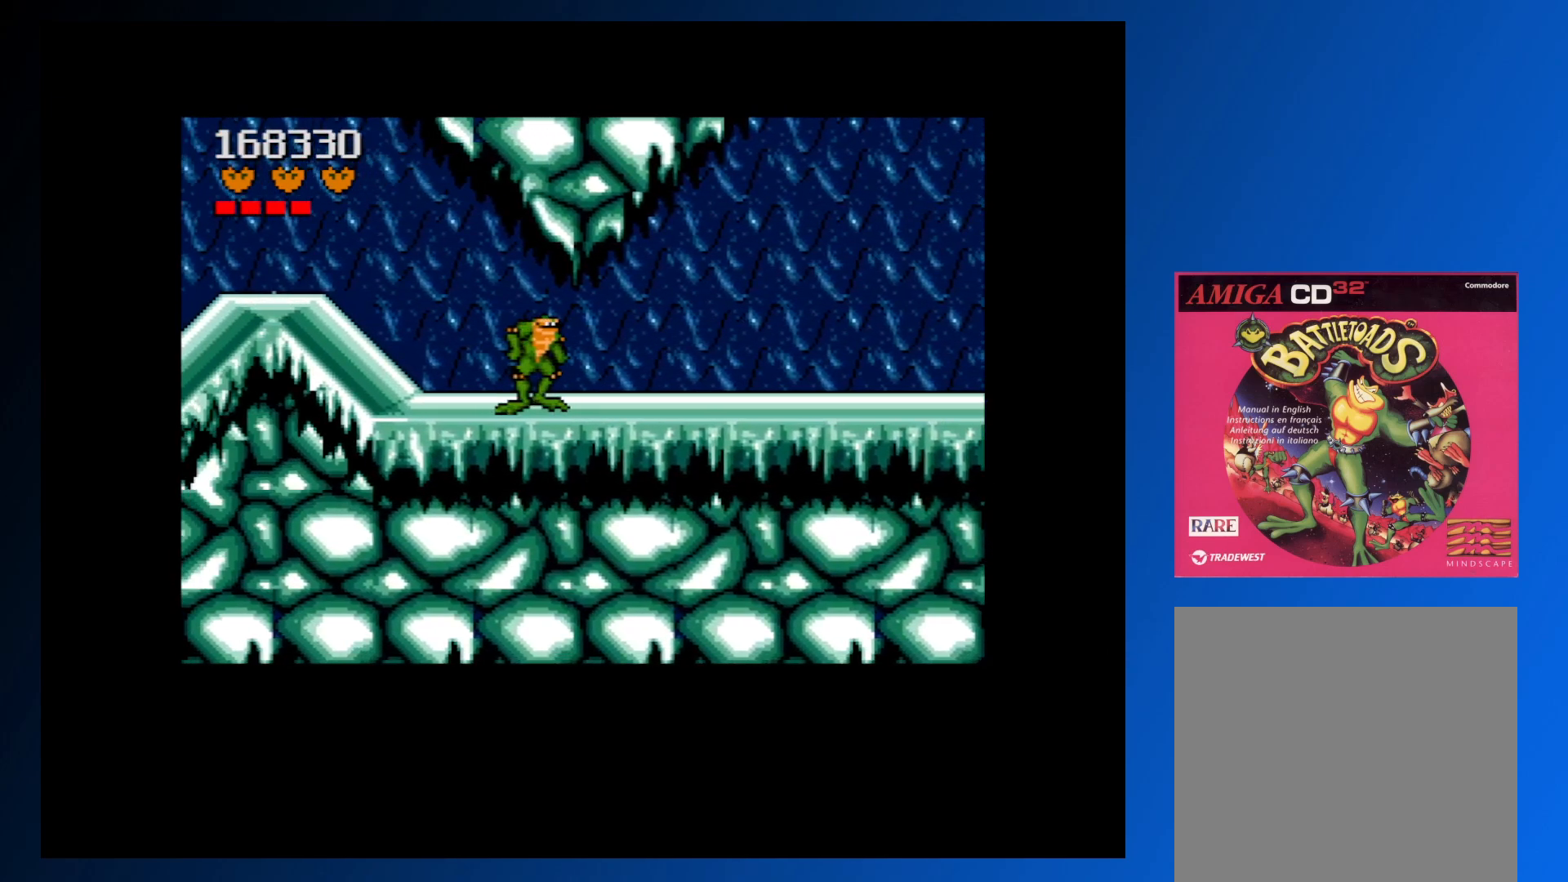
{"buttons": [], "events": []}